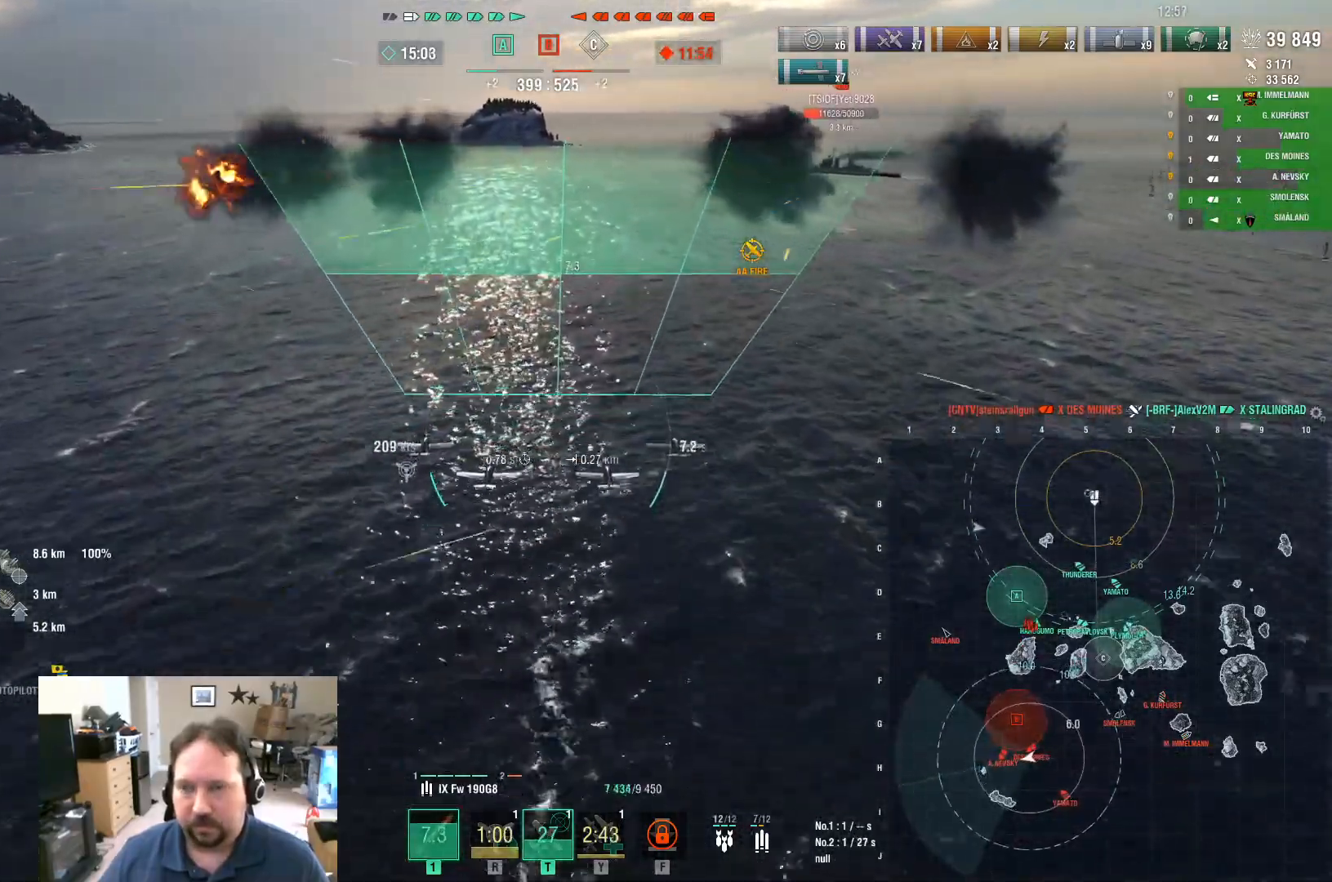
Gameplay with keyboard and mouse; each line is a JSON object with the keys and mouse buttons held at the frame after it. "events" lists presses ("down") and releases ("up") of "1", "2", "3", "4", "5", "a", "alt", "c", "caps_lock", "ctrl", "d", "e", "f", "g", "q", "r", "s", "shift", "space", "t", "tab", "v", "w", "x", "z", "mouse_left", "mouse_wheel" and "mouse_right" between this image and that frame as [ms after this image, input, new state], when the widget could be followed in between. "mouse_left", "mouse_wheel", "mouse_right" = the "left", "wheel", "right" buttons of the "mouse" list. No other keys are recorded. "wheel" means that the mouse wheel is clicked or scrolled. "mouse_move" is the direction in which the mouse moves at that frame (one of eight, or "still"), when it could be read.
{"keys": ["w"], "mouse": [], "mouse_move": "still", "events": []}
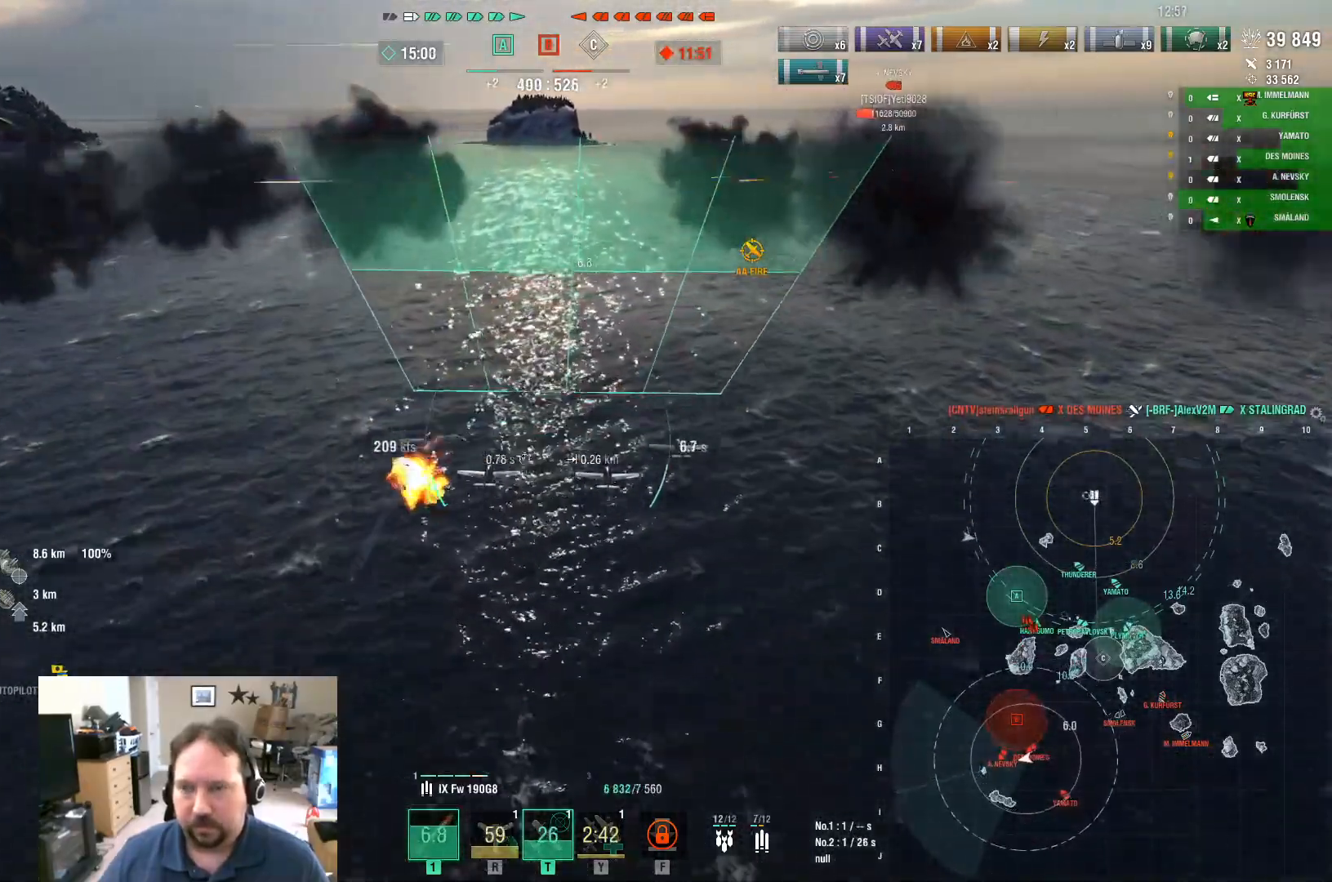
{"keys": ["w"], "mouse": [], "mouse_move": "still", "events": []}
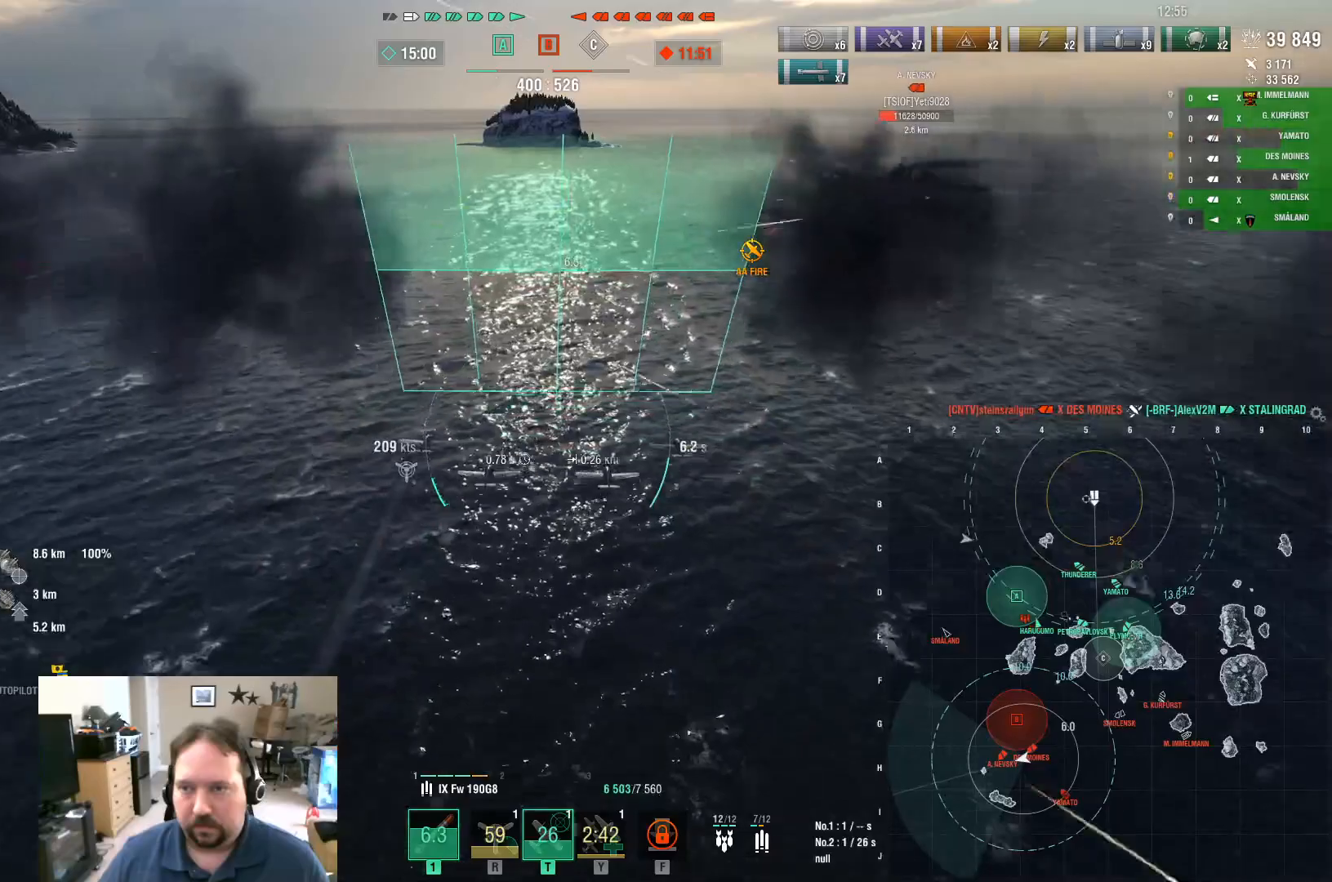
{"keys": ["d", "w"], "mouse": [], "mouse_move": "right", "events": [[333, "d", "down"]]}
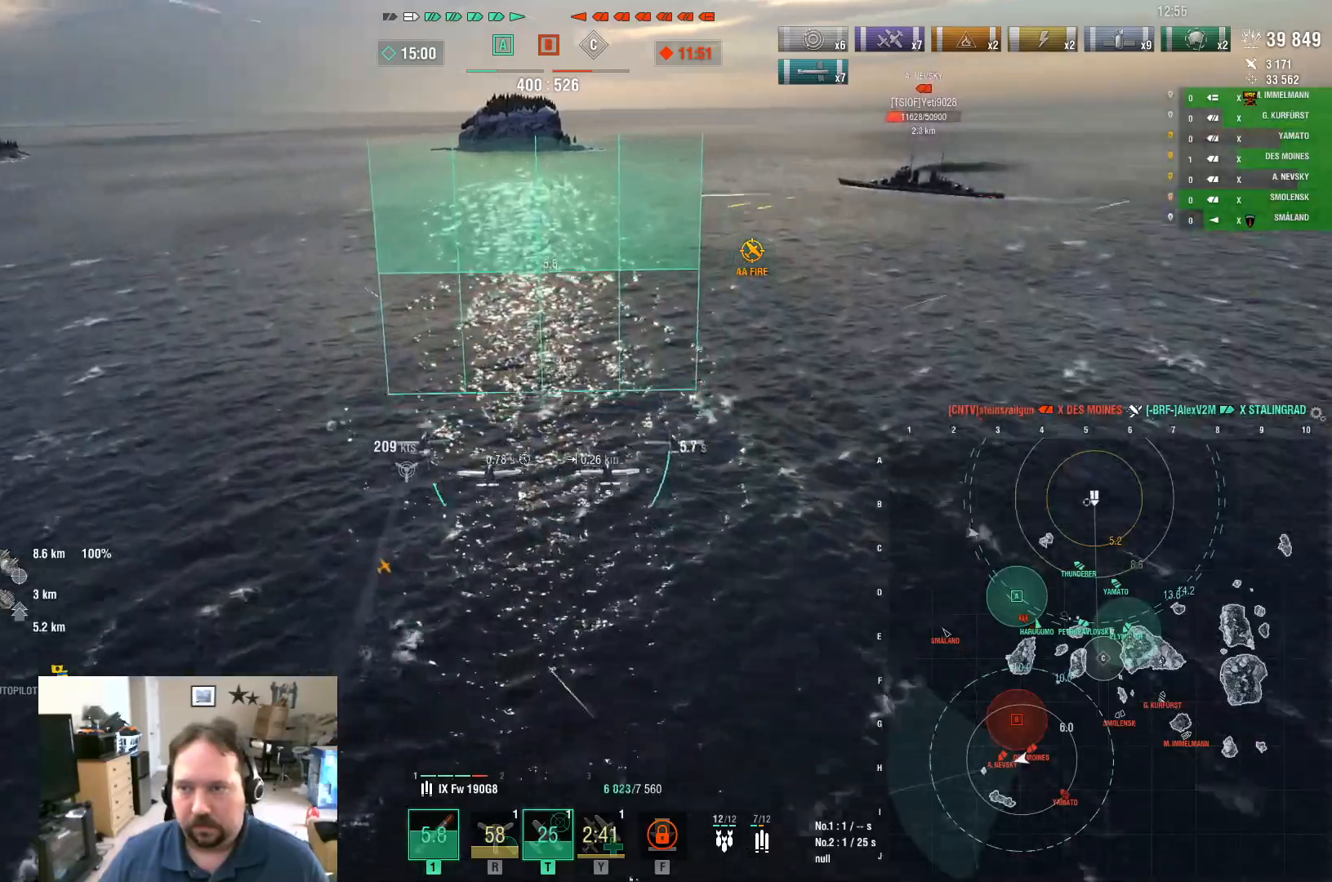
{"keys": ["d", "w"], "mouse": [], "mouse_move": "still", "events": []}
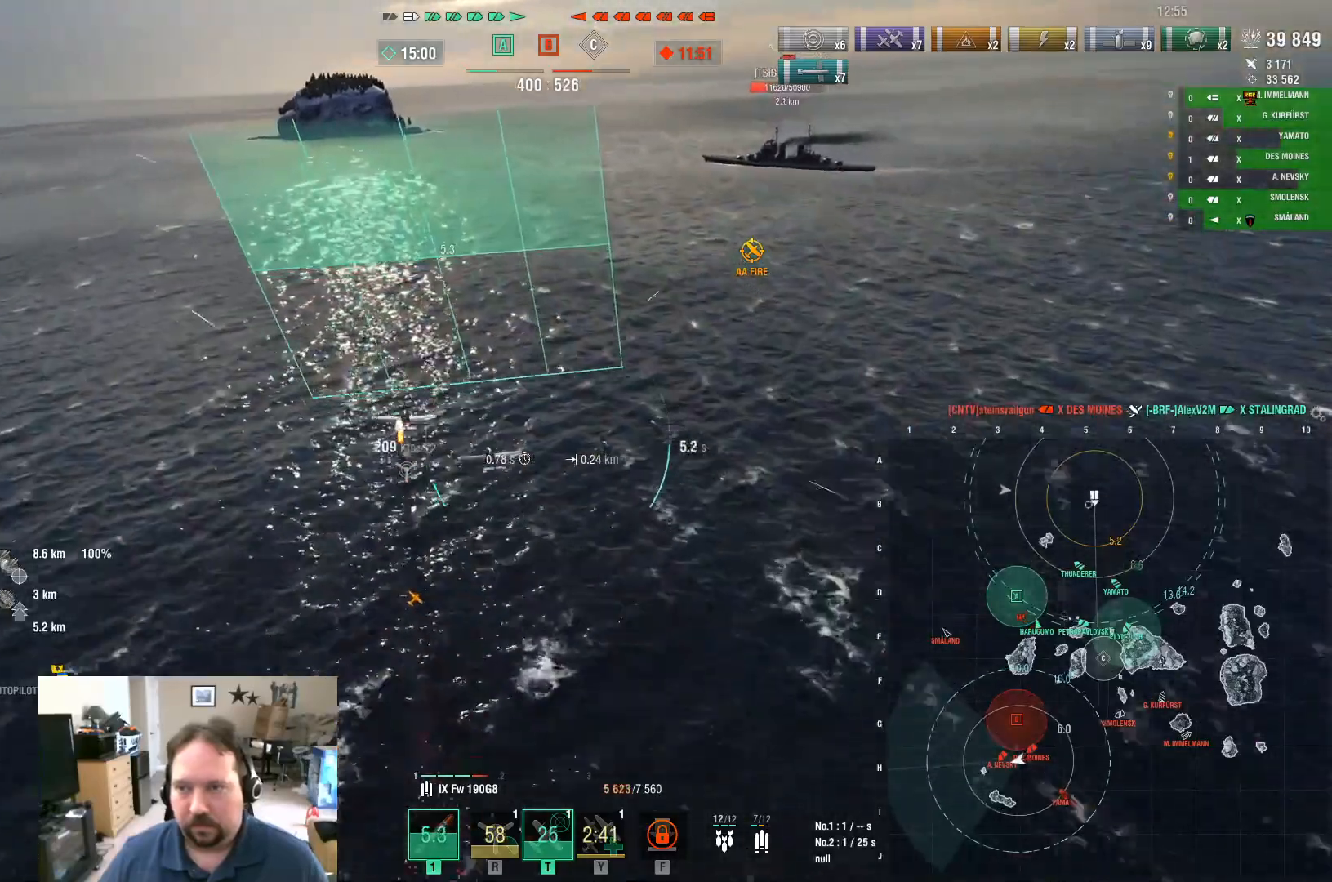
{"keys": ["d", "w"], "mouse": [], "mouse_move": "still", "events": []}
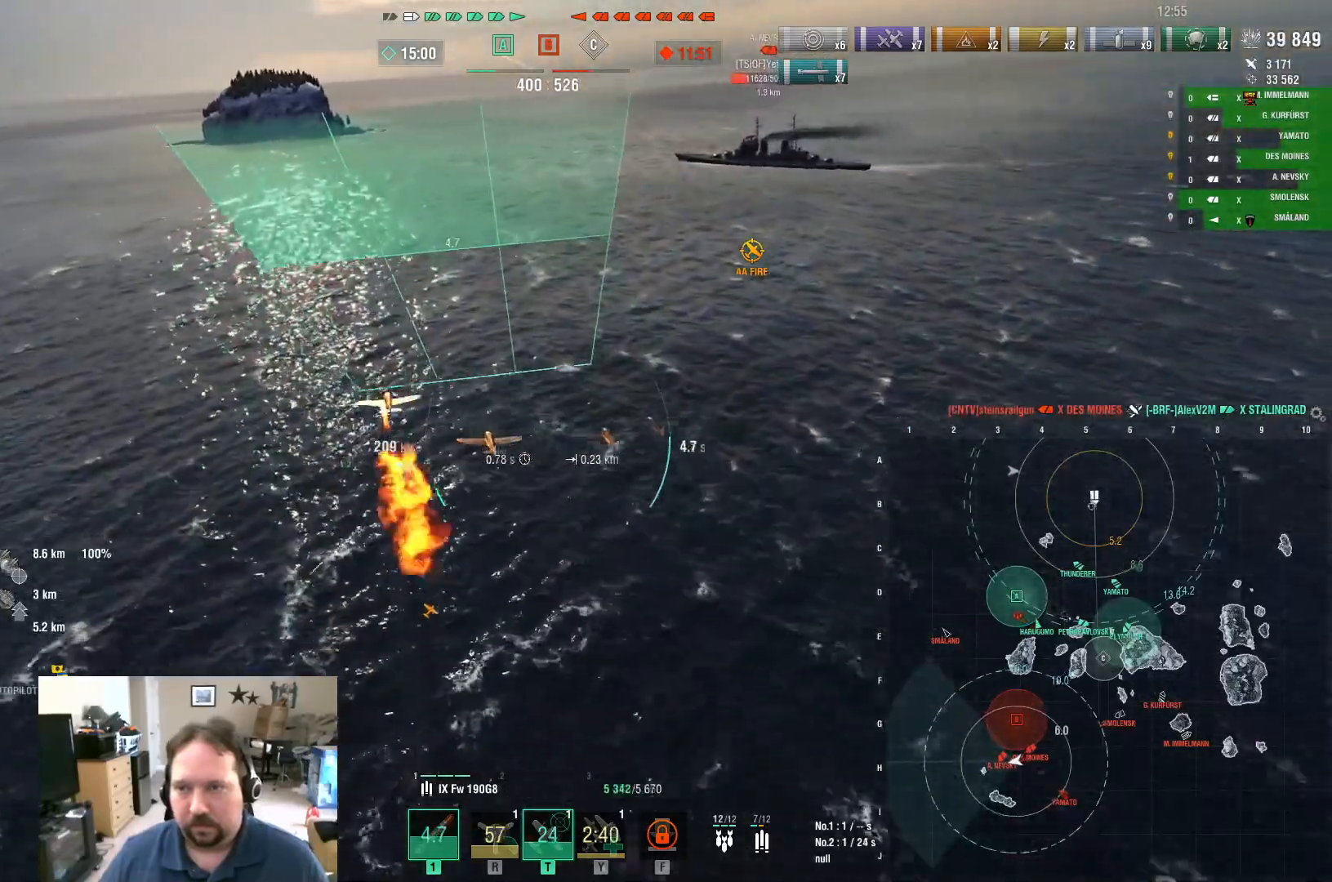
{"keys": ["d", "w"], "mouse": [], "mouse_move": "still", "events": [[167, "mouse_left", "down"], [317, "mouse_left", "up"]]}
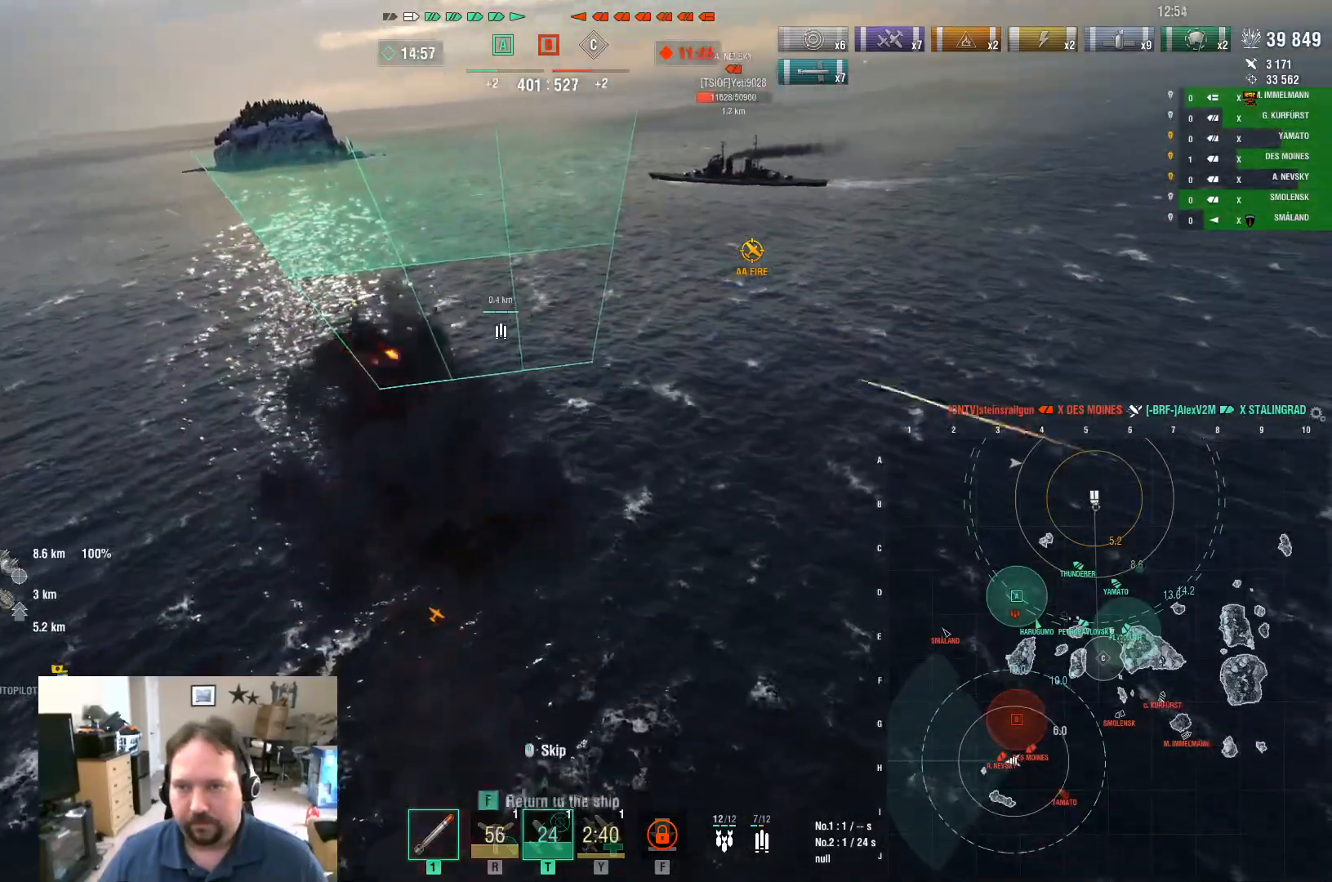
{"keys": ["f"], "mouse": [], "mouse_move": "left", "events": [[233, "mouse_left", "down"], [333, "d", "up"], [367, "mouse_left", "up"], [417, "f", "down"], [417, "w", "up"]]}
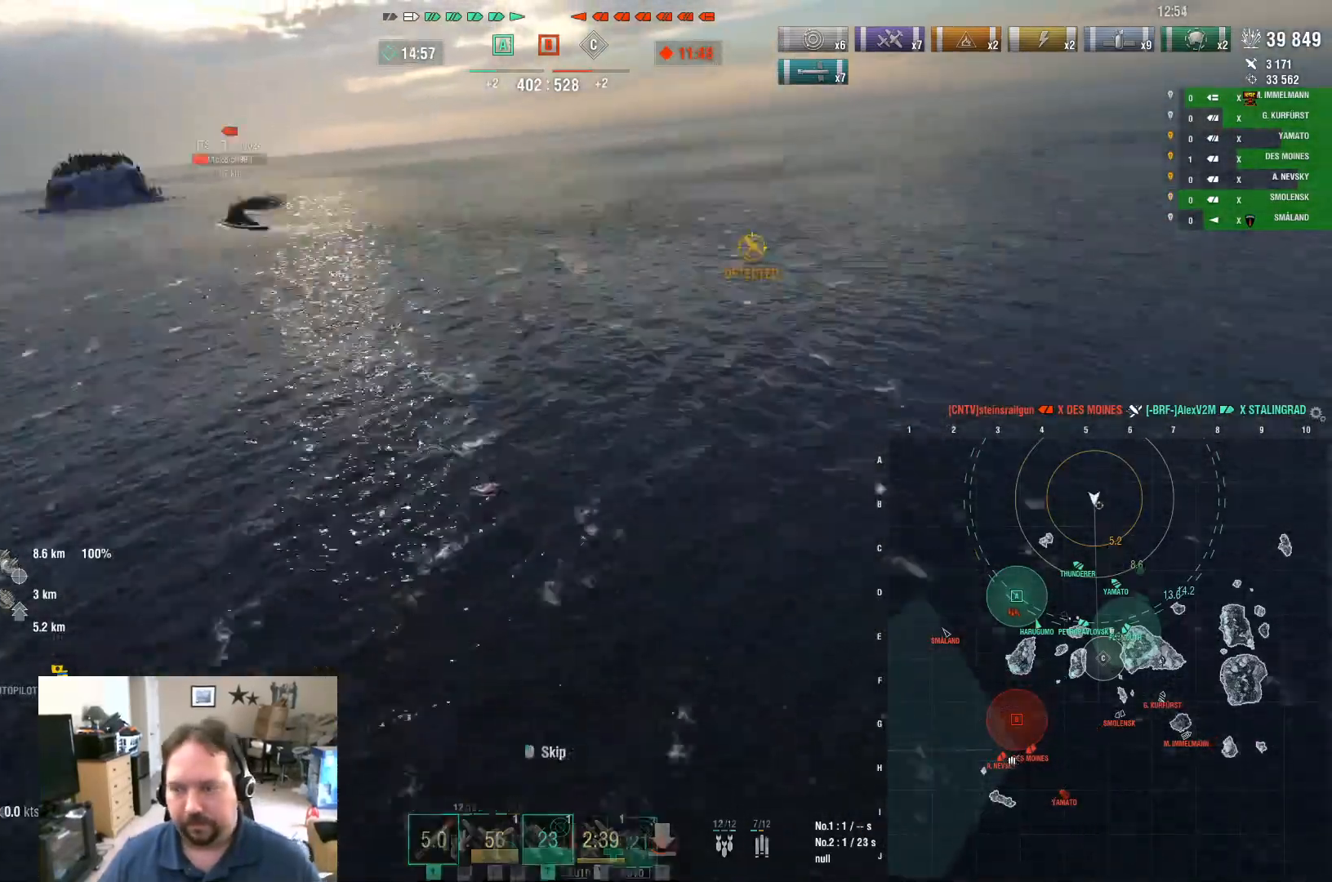
{"keys": [], "mouse": [], "mouse_move": "still", "events": [[17, "f", "up"], [117, "f", "down"], [150, "f", "up"], [251, "f", "down"], [334, "f", "up"]]}
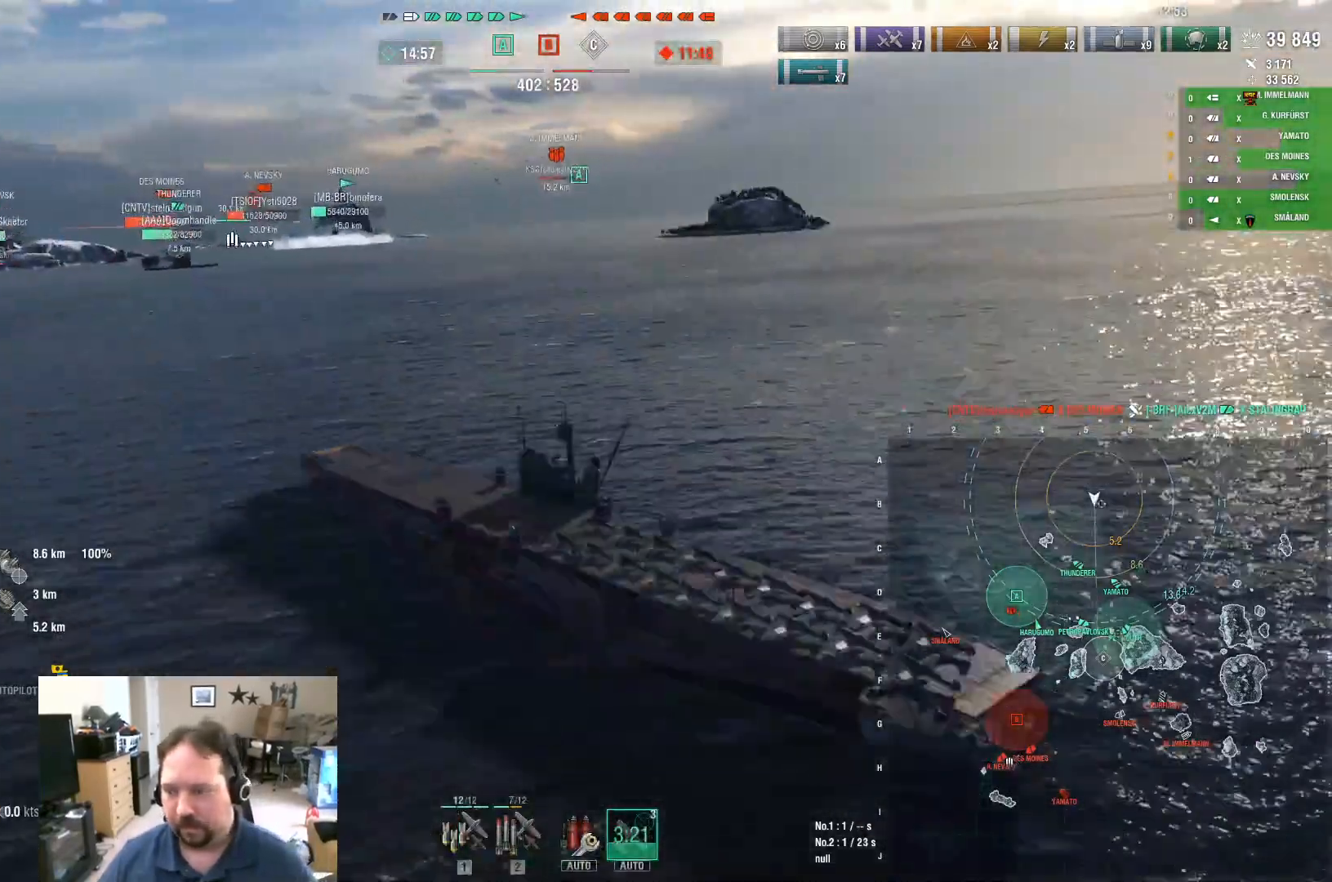
{"keys": [], "mouse": [], "mouse_move": "still", "events": []}
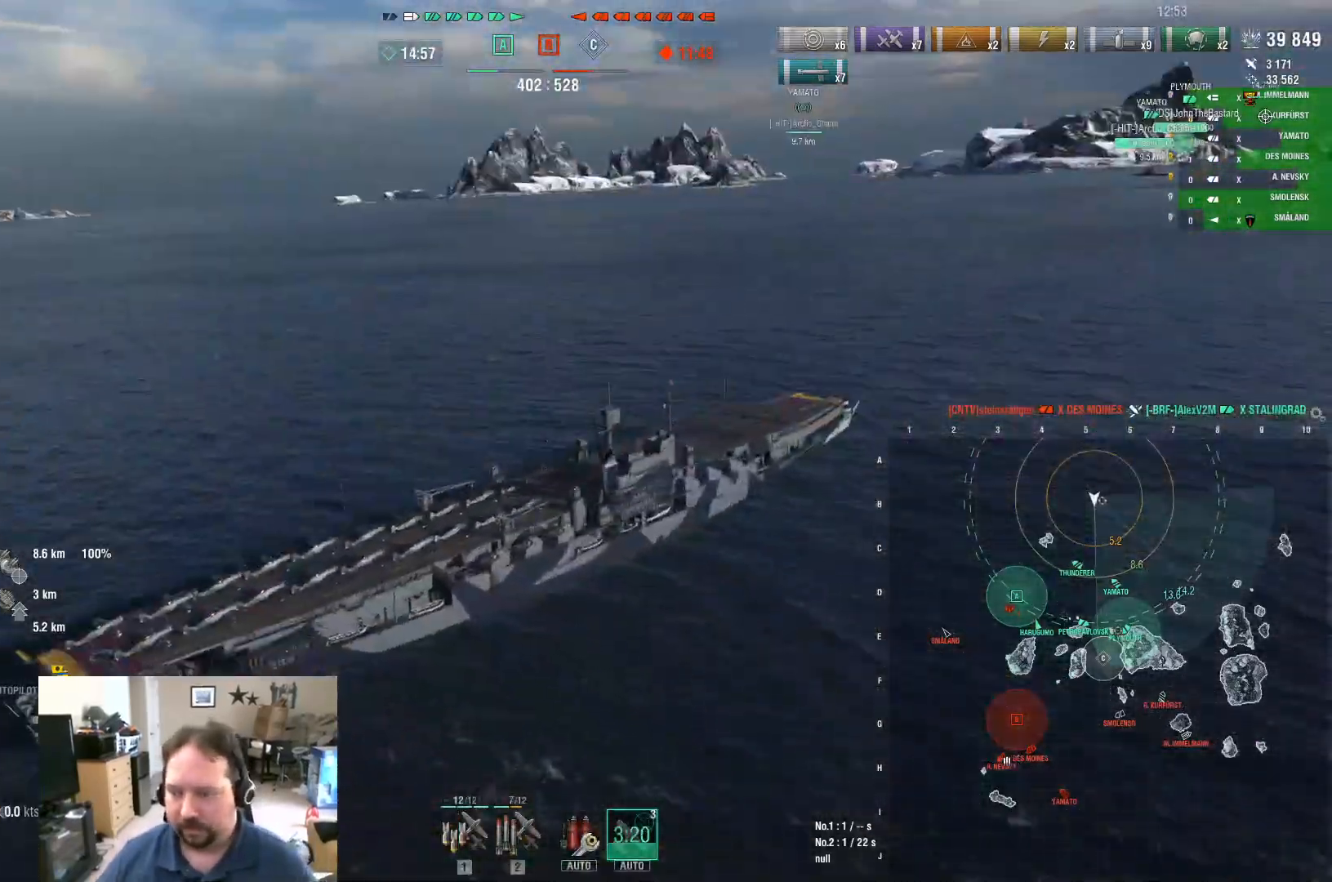
{"keys": ["1"], "mouse": [], "mouse_move": "still", "events": [[334, "1", "down"], [367, "1", "up"], [467, "1", "down"]]}
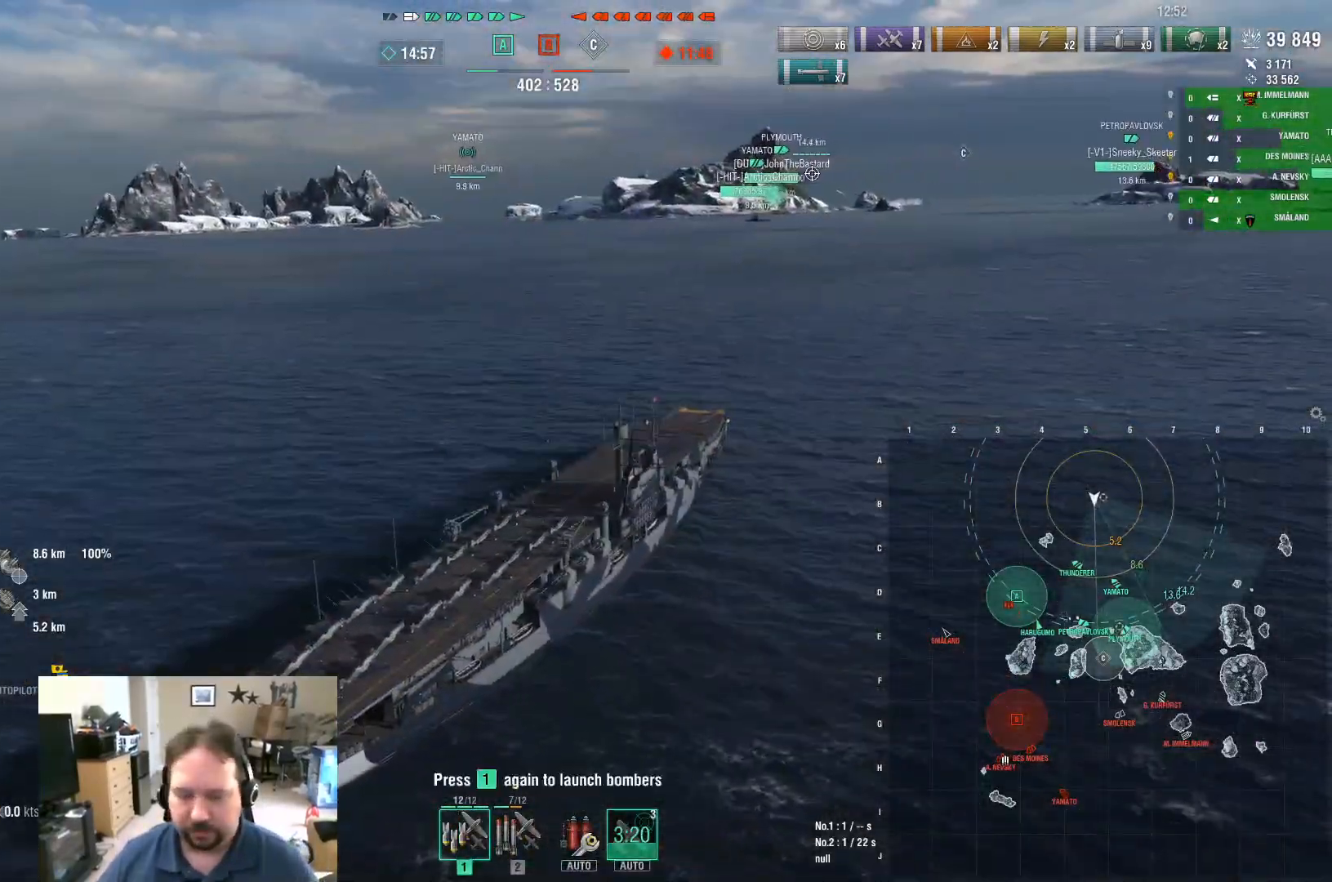
{"keys": [], "mouse": [], "mouse_move": "still", "events": [[16, "1", "up"], [117, "1", "down"], [150, "1", "up"], [250, "1", "down"], [300, "1", "up"], [383, "1", "down"], [434, "1", "up"]]}
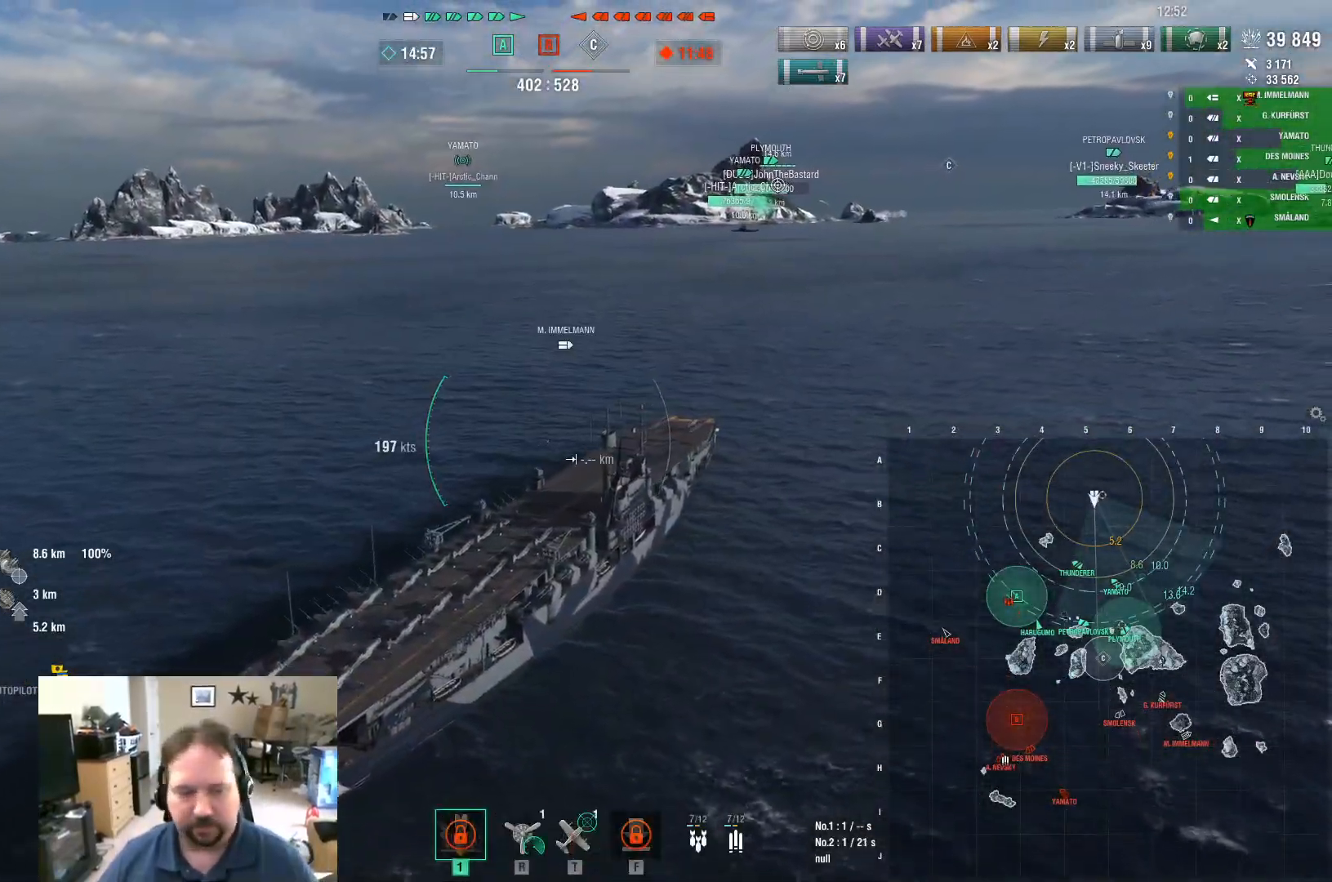
{"keys": ["ctrl"], "mouse": [], "mouse_move": "right", "events": [[134, "ctrl", "down"]]}
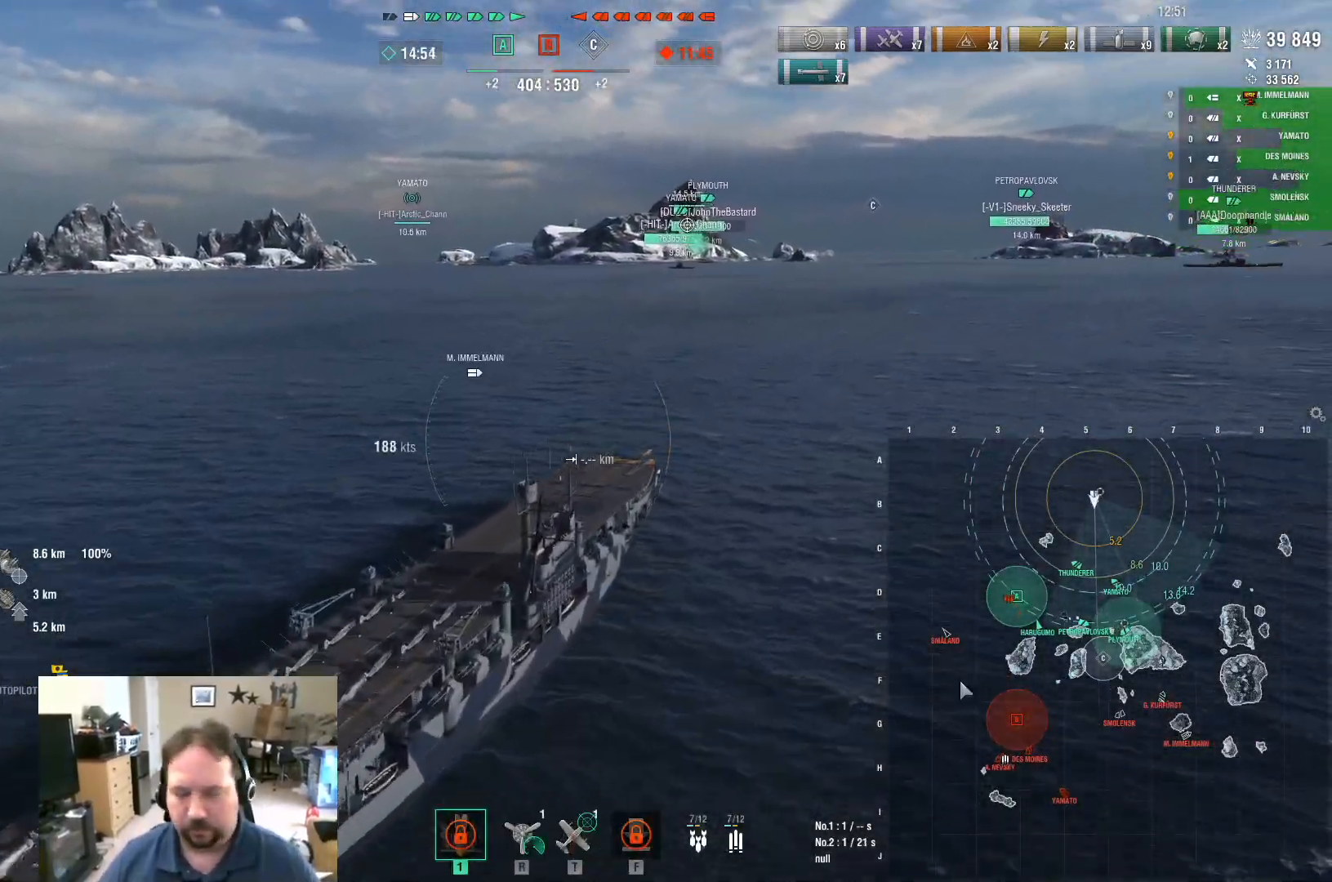
{"keys": [], "mouse": [], "mouse_move": "right", "events": [[317, "ctrl", "up"]]}
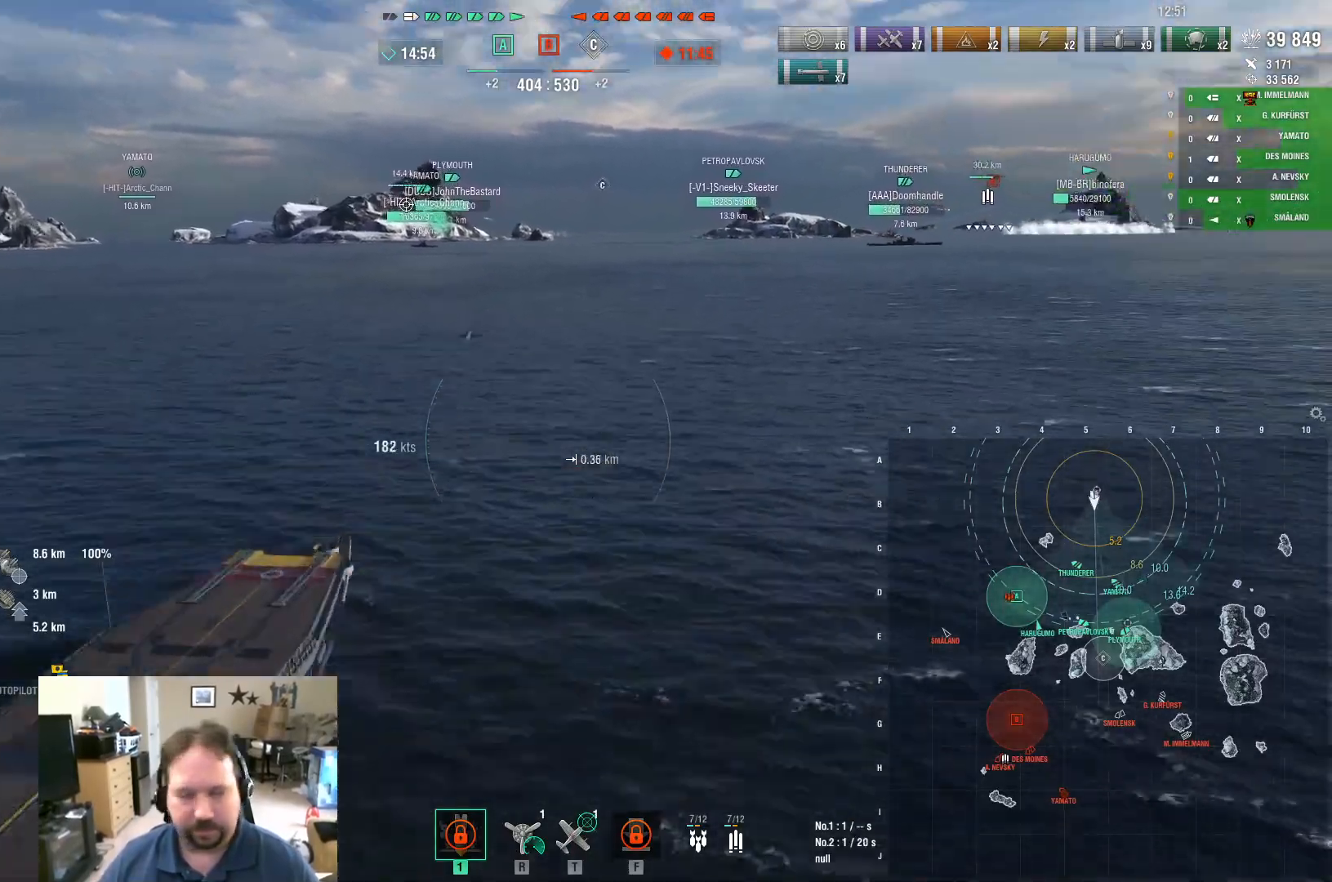
{"keys": ["w"], "mouse": [], "mouse_move": "up-right", "events": [[200, "w", "down"]]}
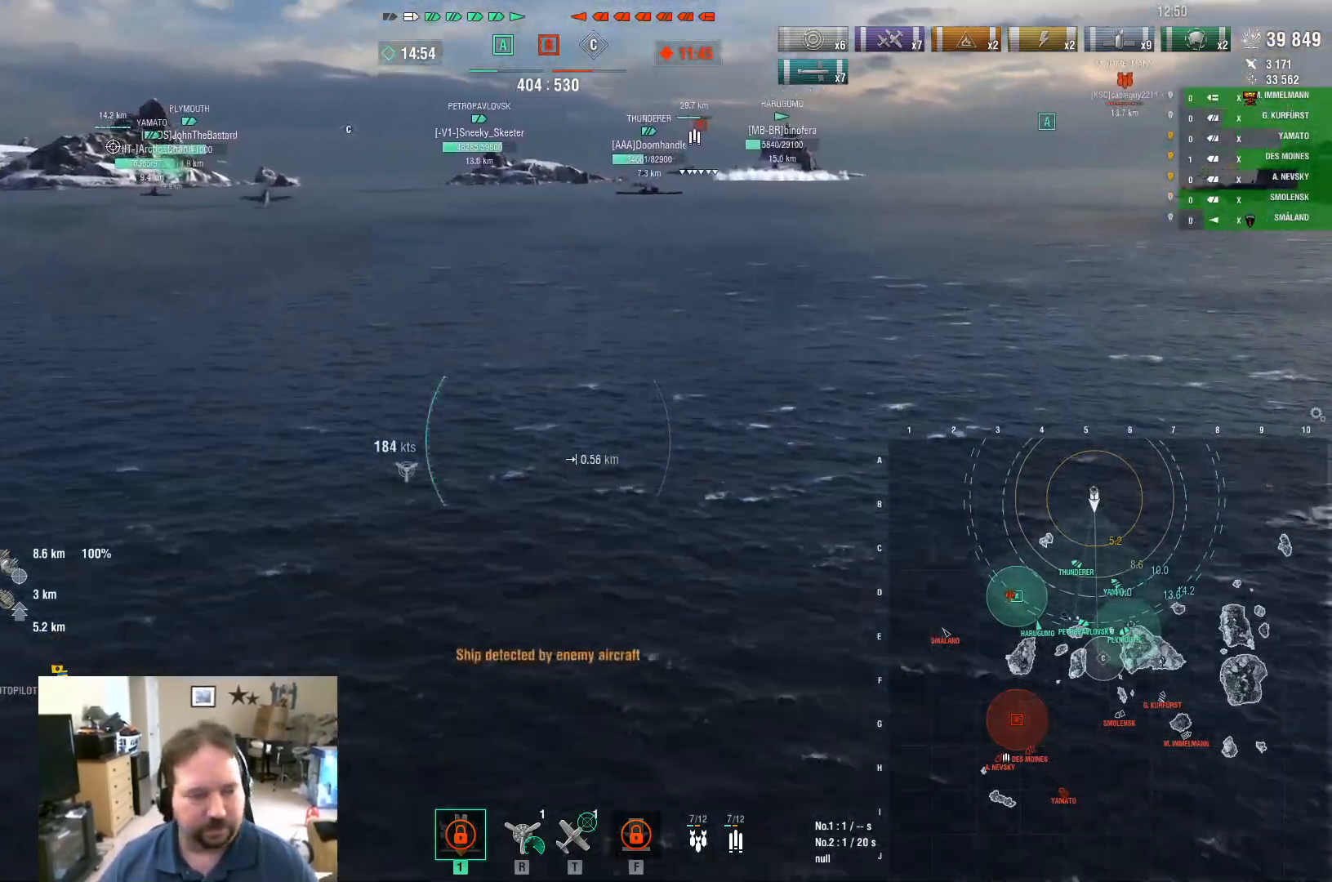
{"keys": ["d", "w"], "mouse": [], "mouse_move": "still", "events": [[33, "d", "down"]]}
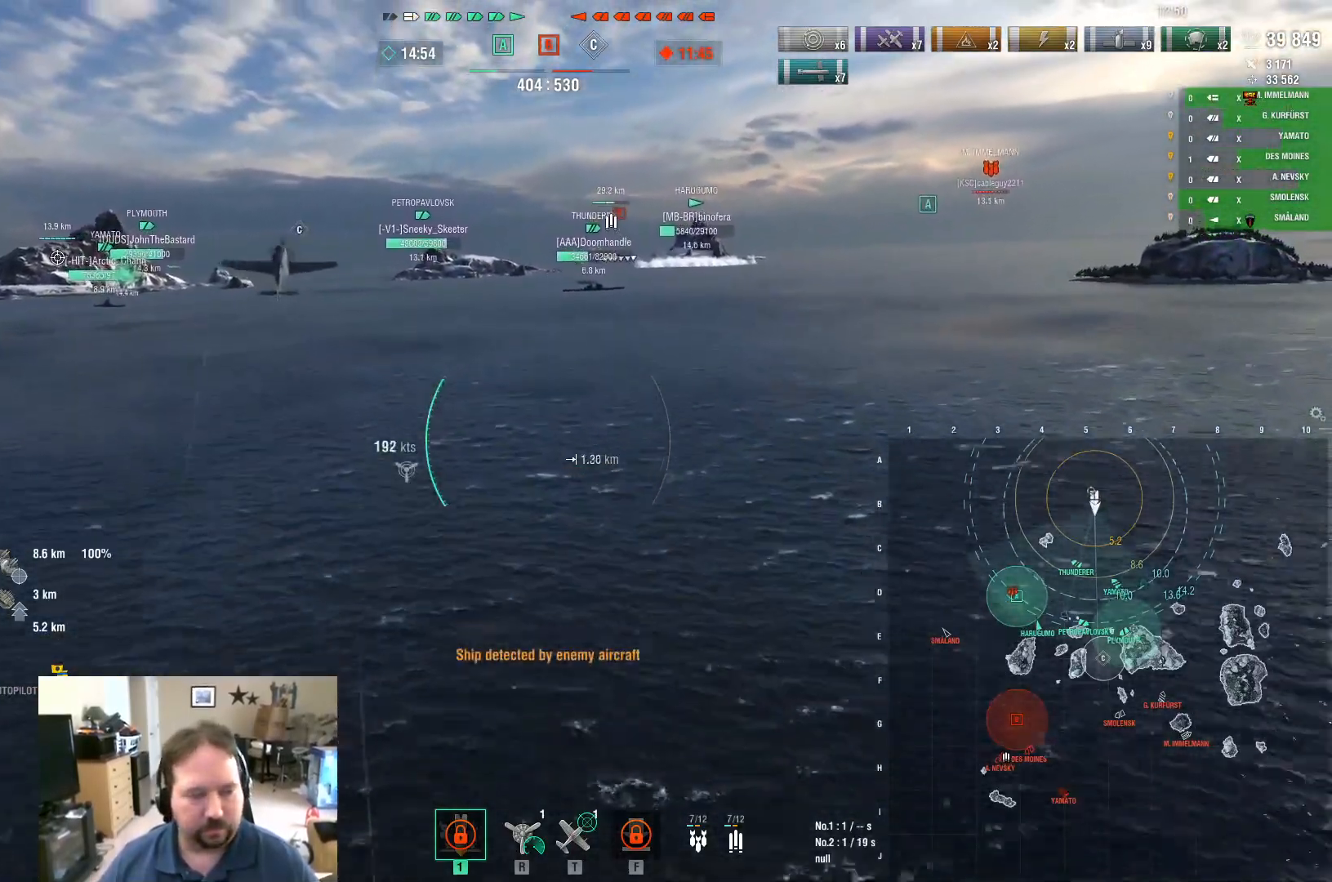
{"keys": ["w"], "mouse": [], "mouse_move": "still", "events": [[334, "d", "up"]]}
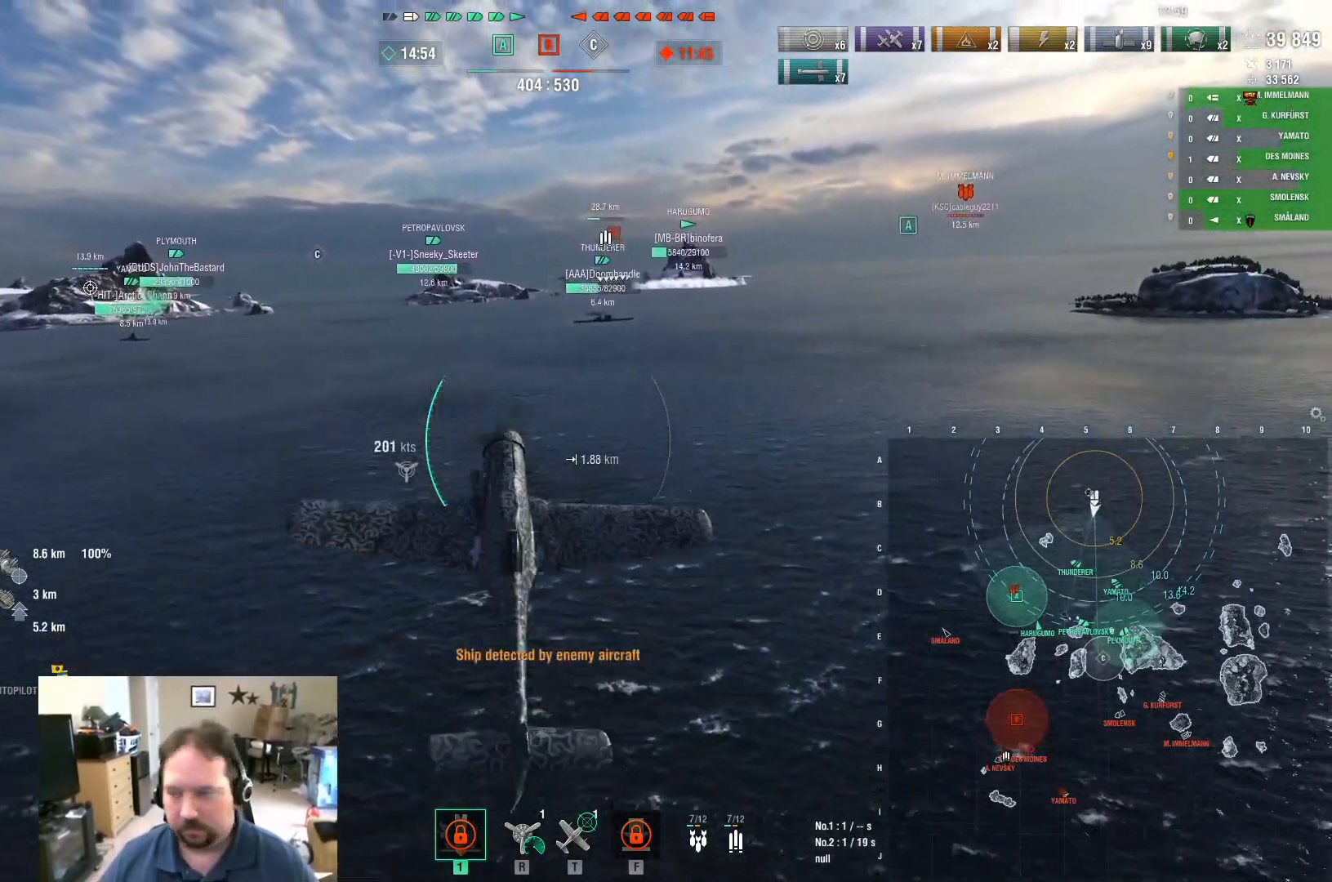
{"keys": ["w"], "mouse": [], "mouse_move": "still", "events": []}
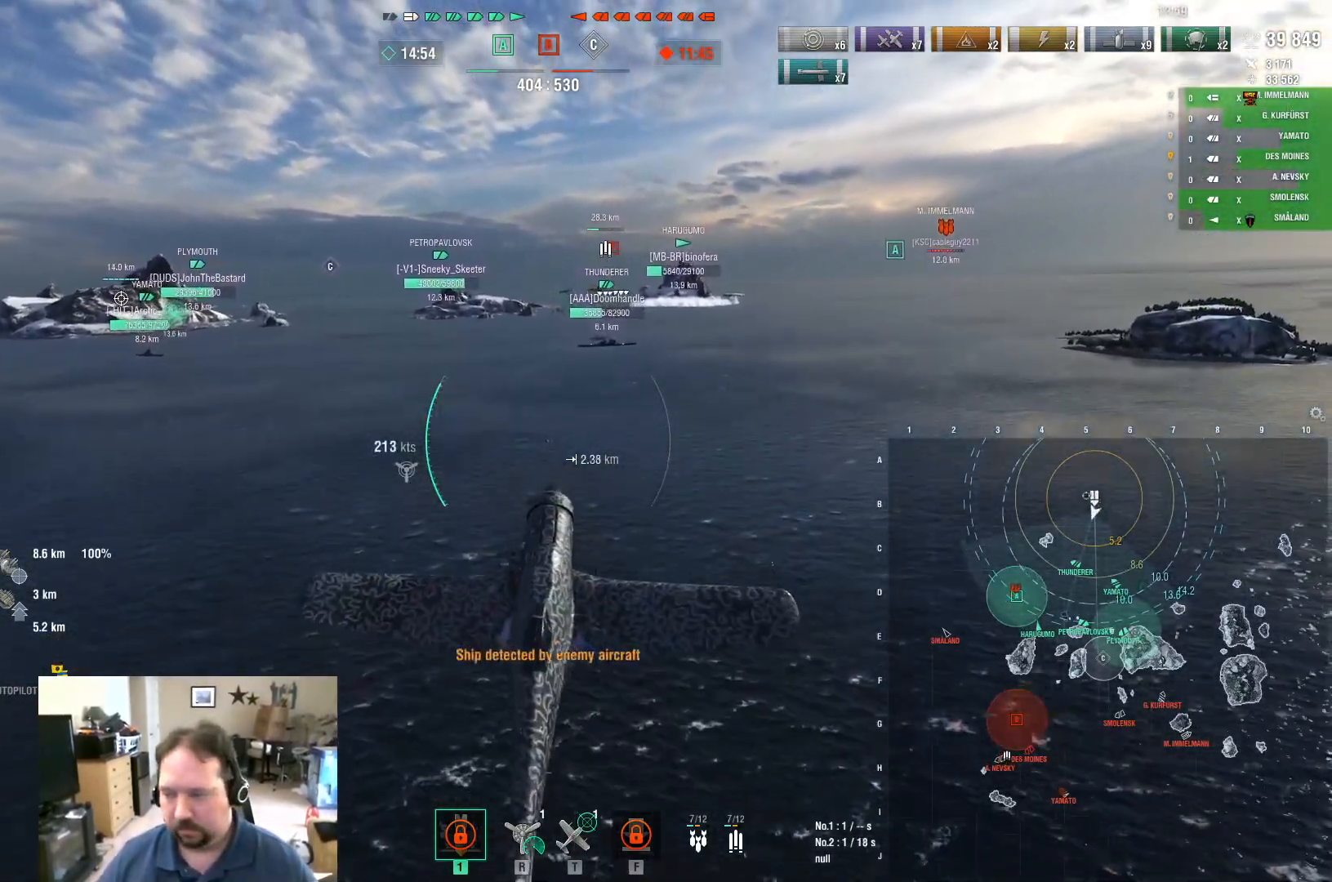
{"keys": ["w"], "mouse": [], "mouse_move": "still", "events": []}
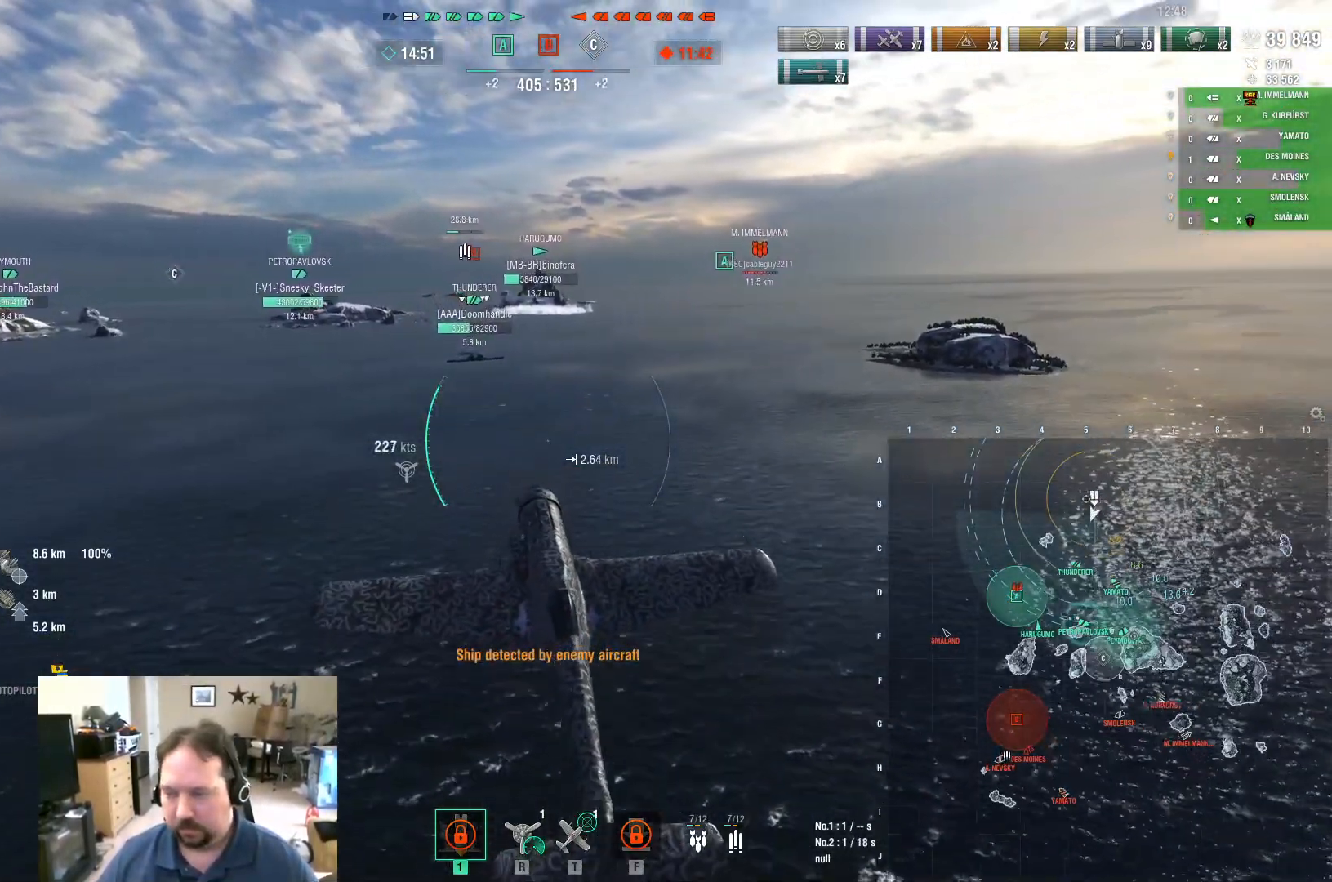
{"keys": ["w"], "mouse": [], "mouse_move": "still", "events": []}
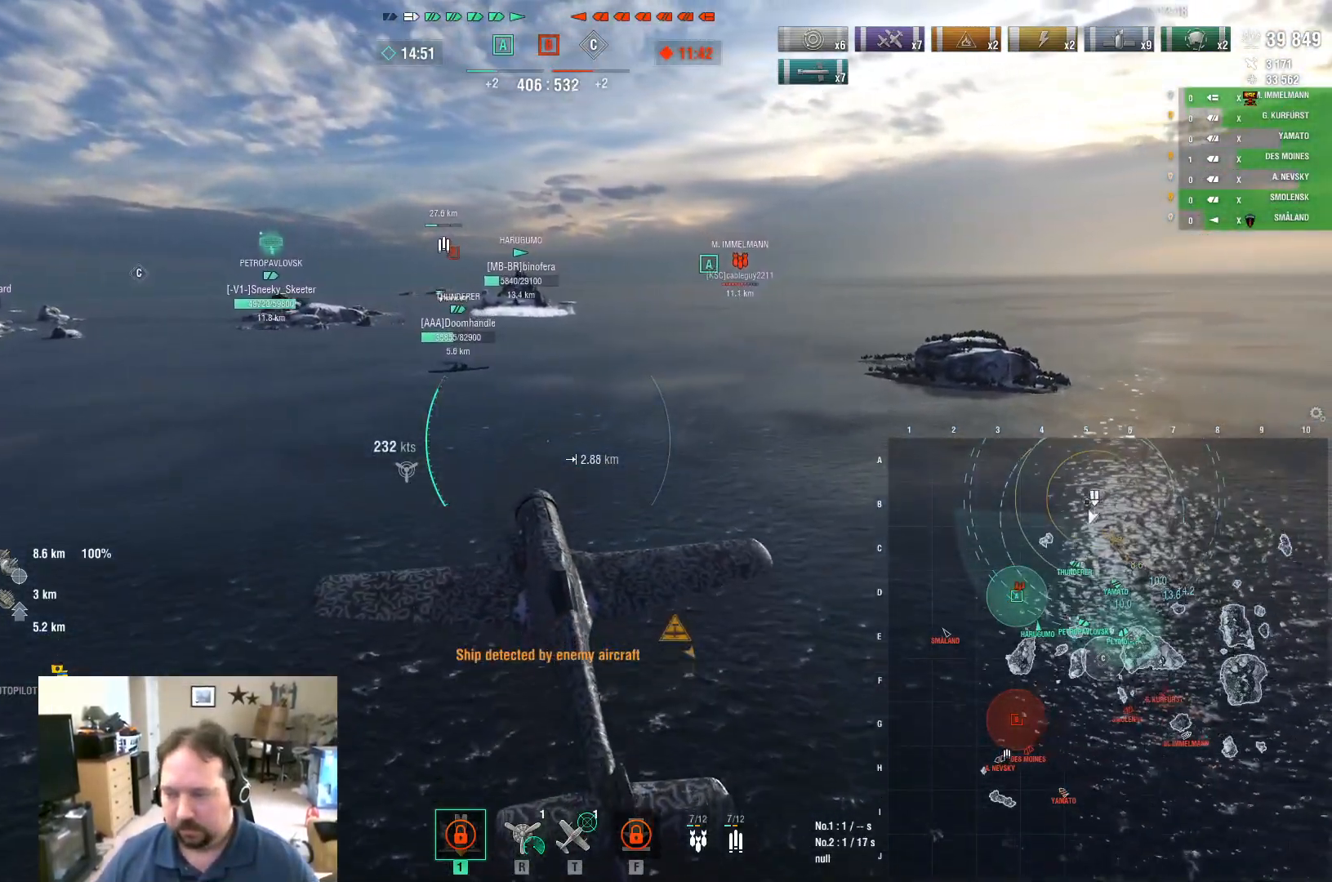
{"keys": ["w"], "mouse": [], "mouse_move": "still", "events": []}
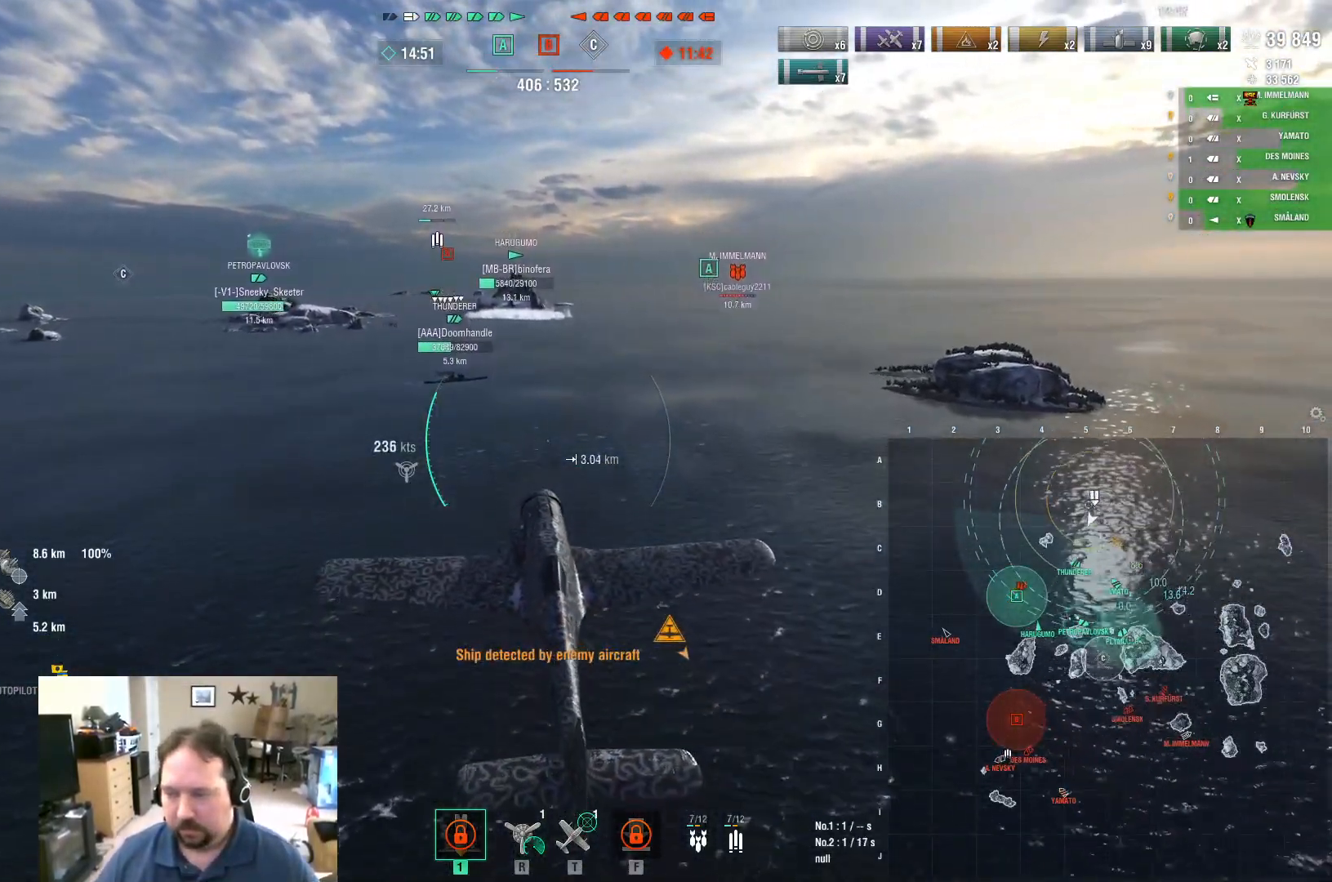
{"keys": ["w"], "mouse": [], "mouse_move": "left", "events": []}
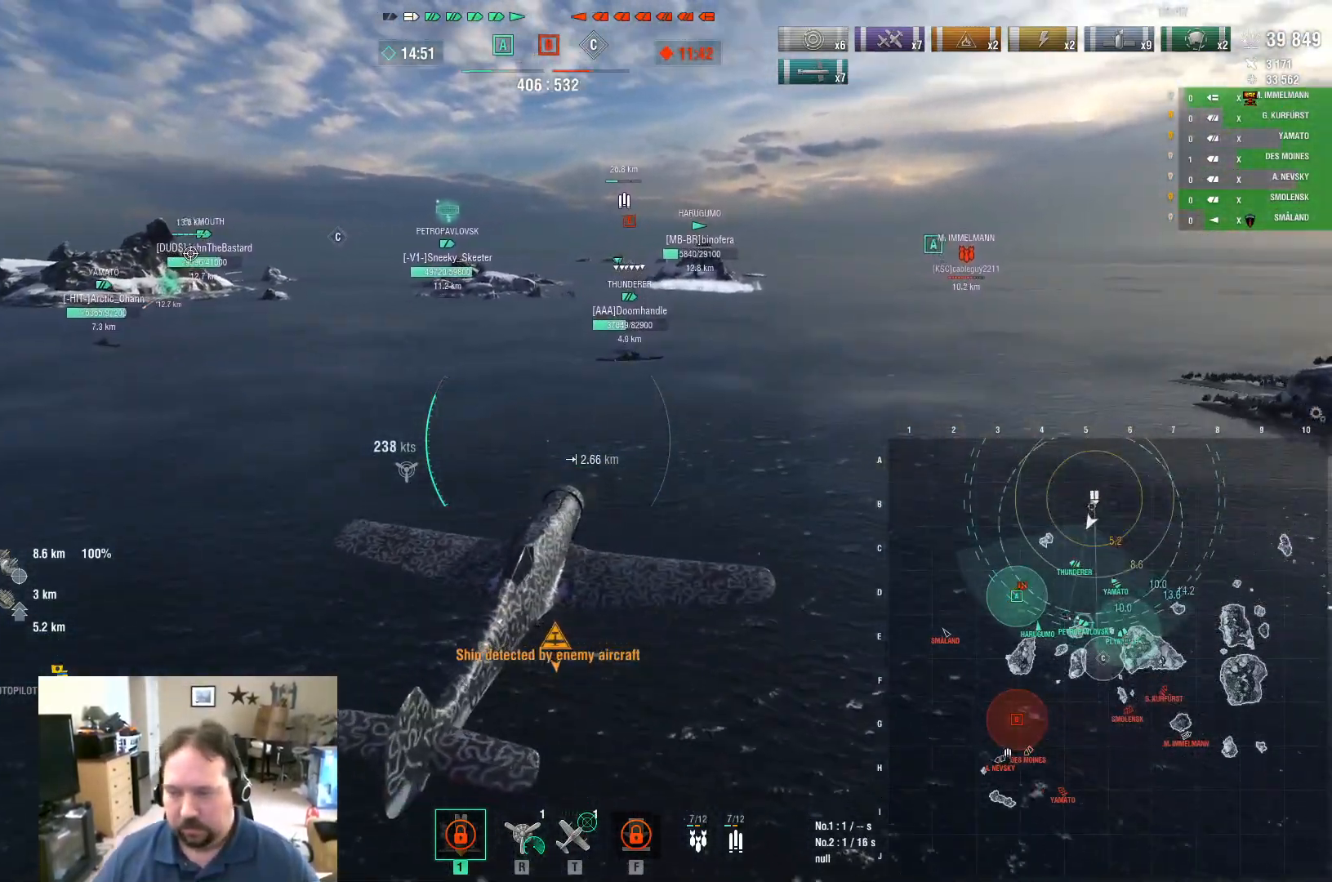
{"keys": ["w"], "mouse": [], "mouse_move": "still", "events": []}
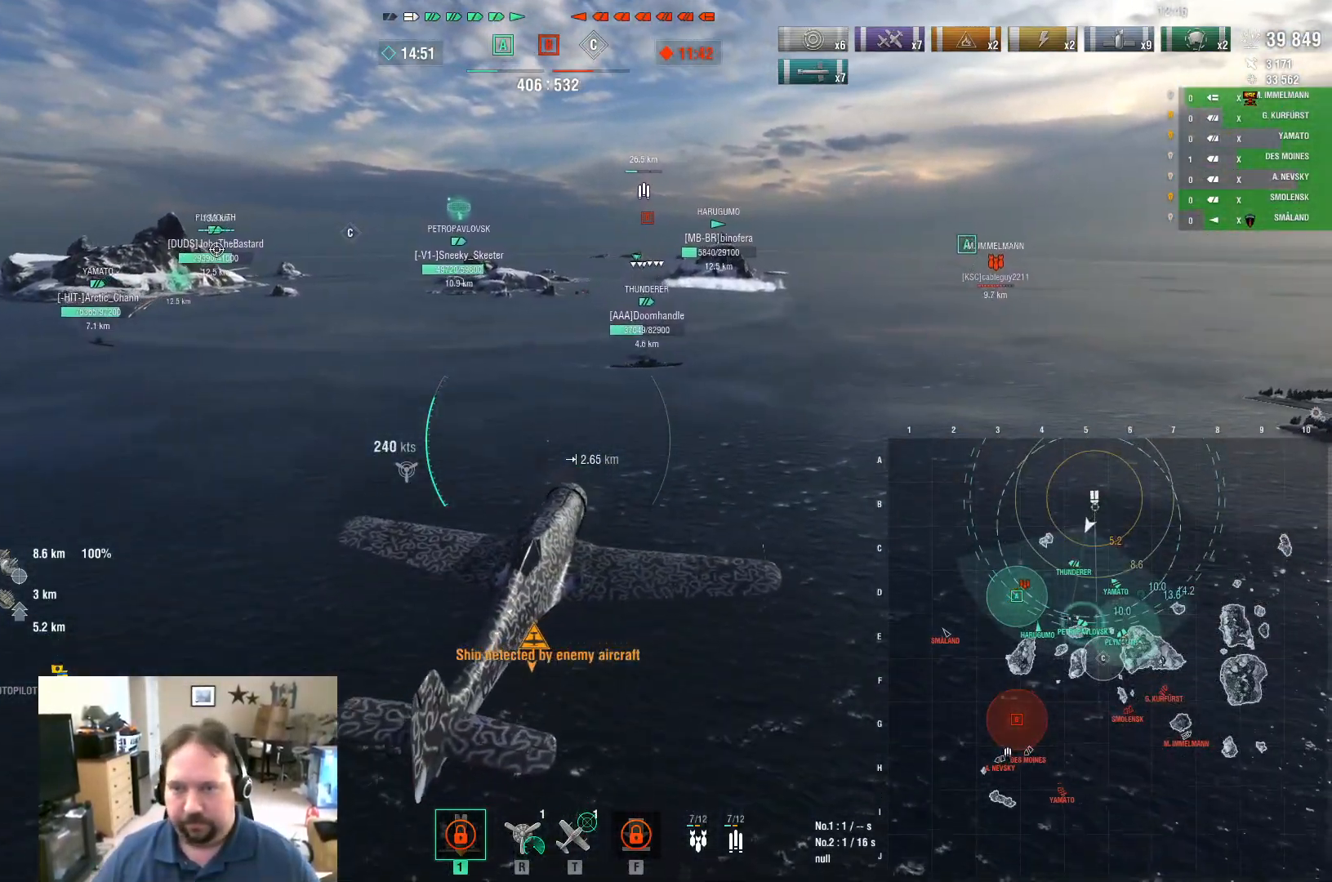
{"keys": ["w"], "mouse": [], "mouse_move": "right", "events": []}
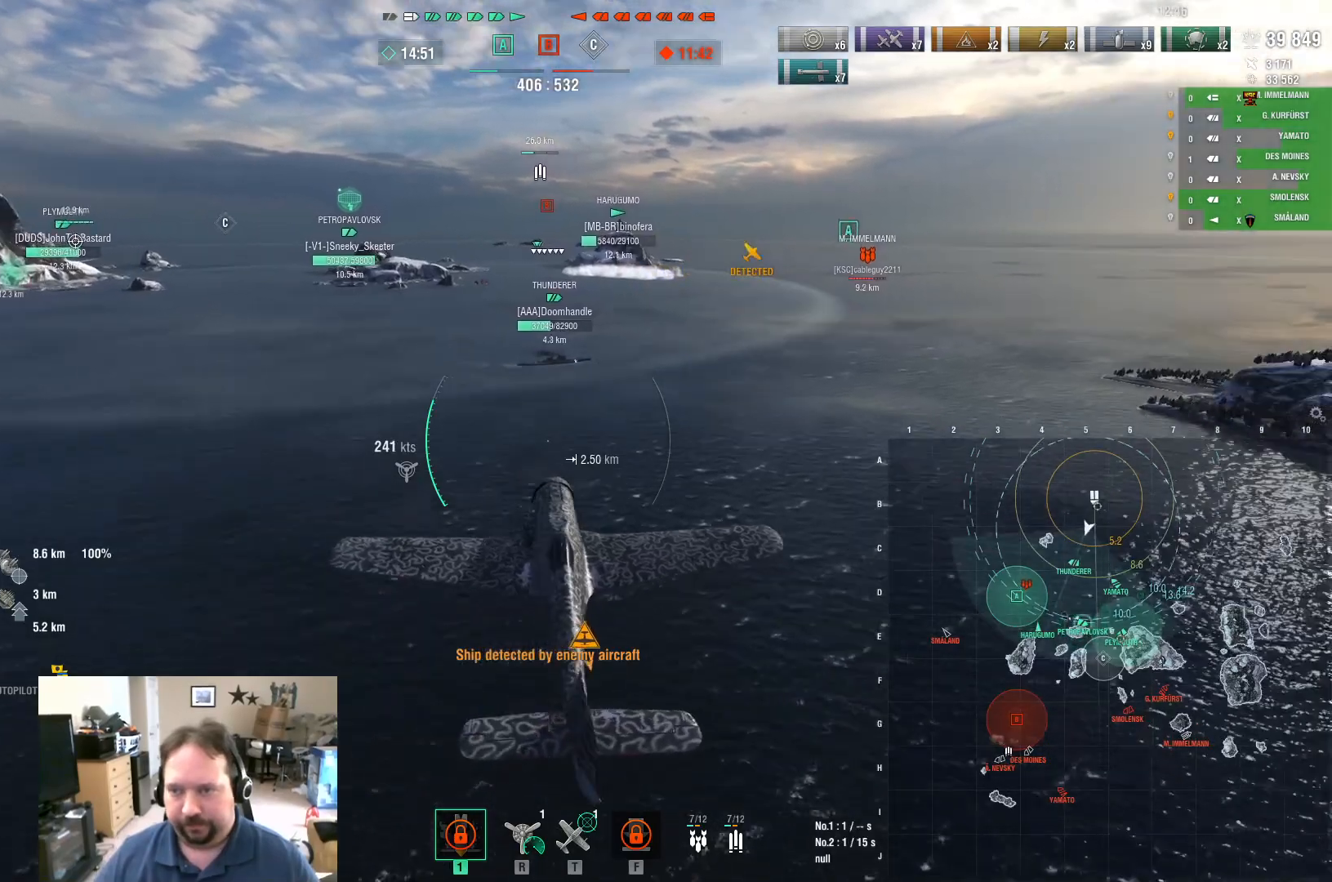
{"keys": ["w"], "mouse": [], "mouse_move": "still", "events": []}
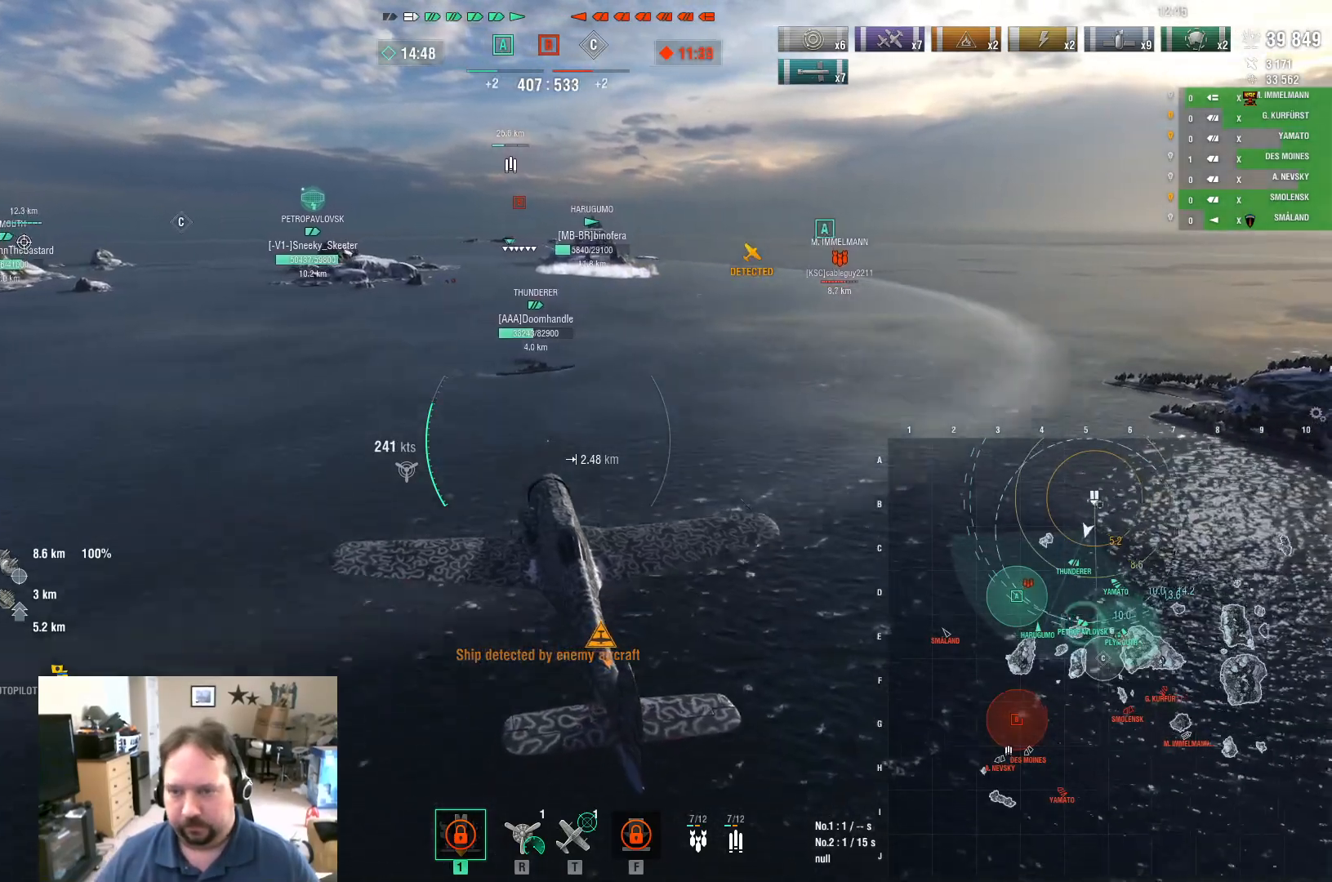
{"keys": ["w"], "mouse": [], "mouse_move": "still", "events": [[150, "d", "down"], [434, "d", "up"]]}
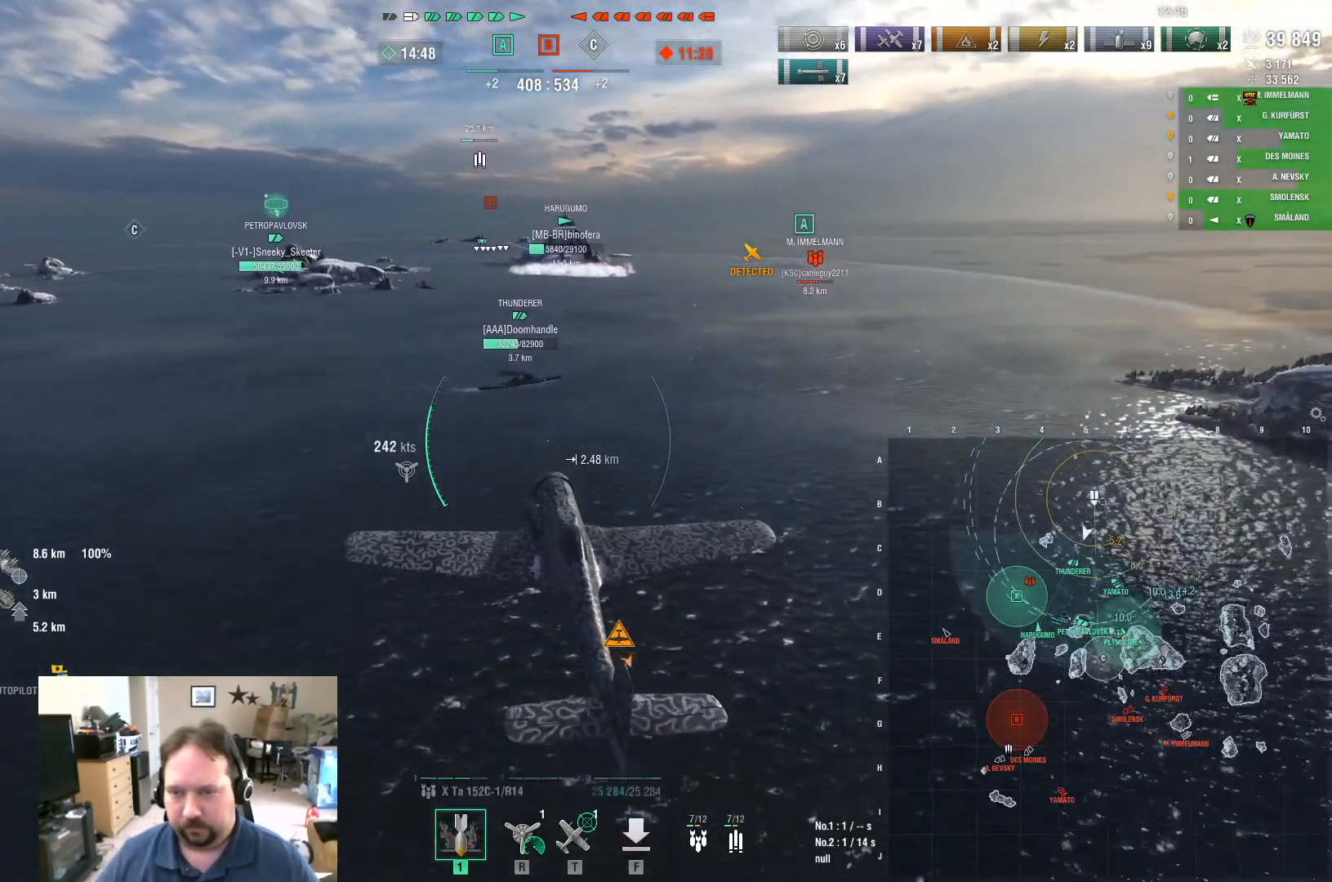
{"keys": ["ctrl", "w"], "mouse": [], "mouse_move": "down-right", "events": [[33, "ctrl", "down"]]}
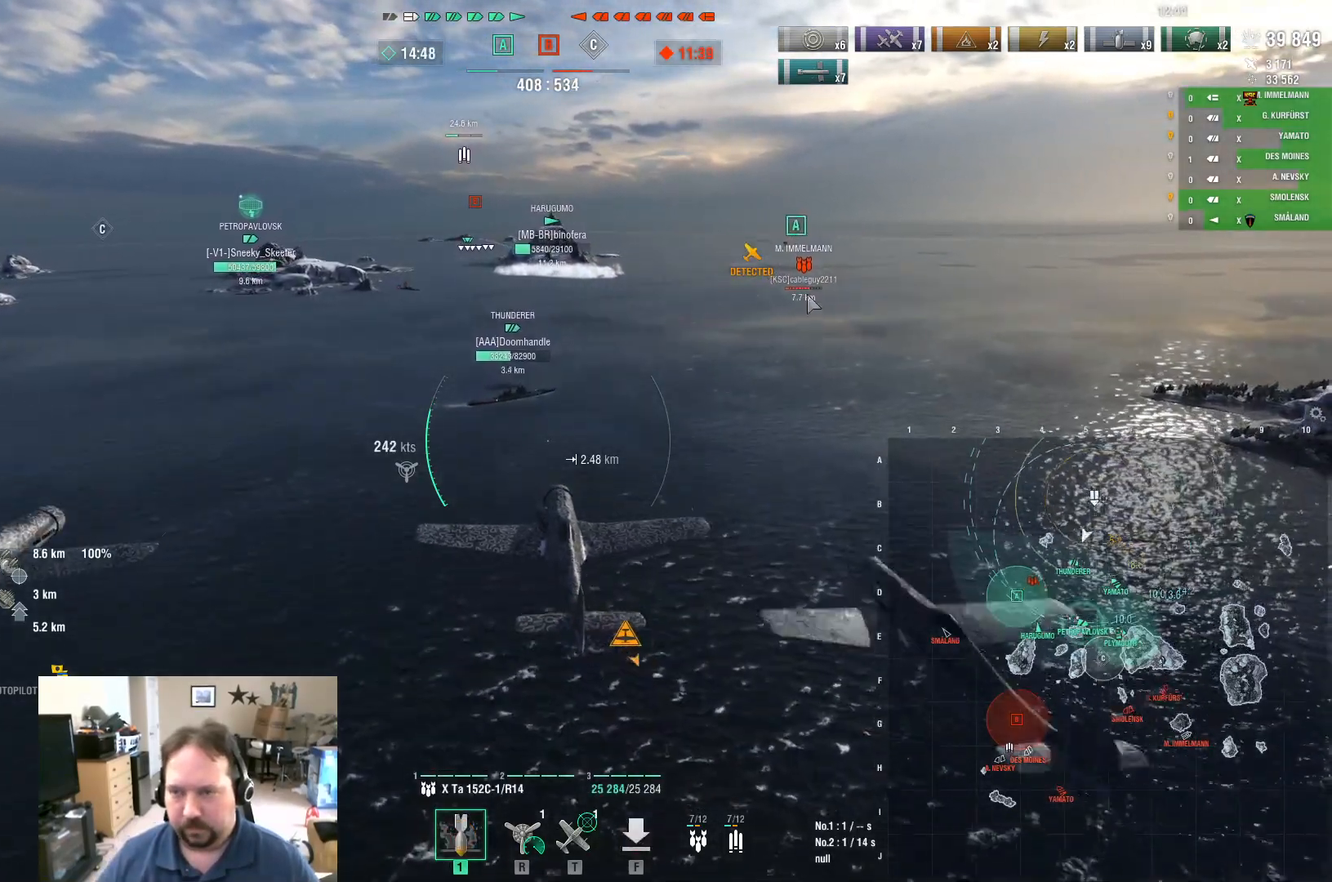
{"keys": ["ctrl", "w"], "mouse": [], "mouse_move": "left", "events": []}
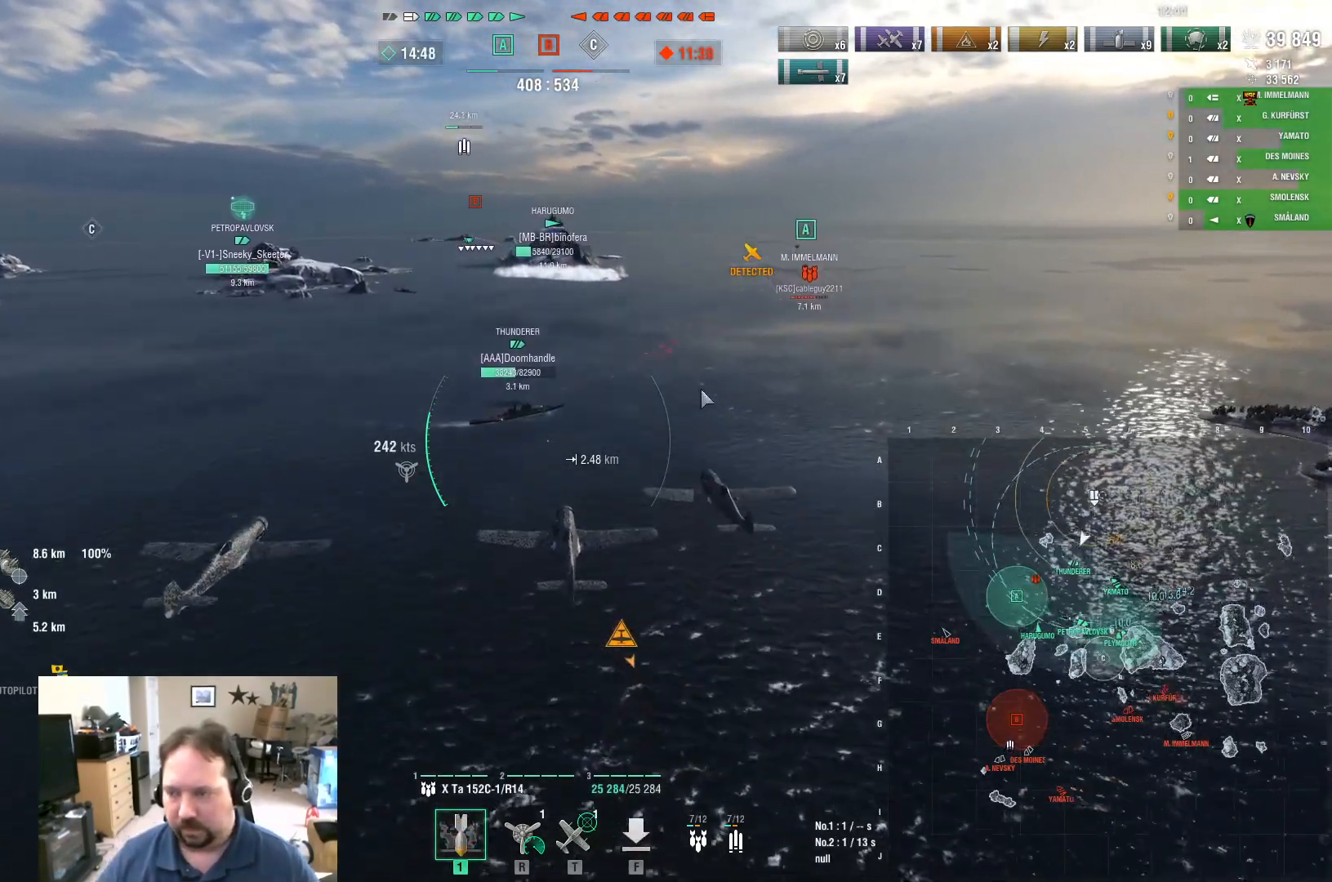
{"keys": ["w"], "mouse": [], "mouse_move": "still", "events": [[100, "ctrl", "up"]]}
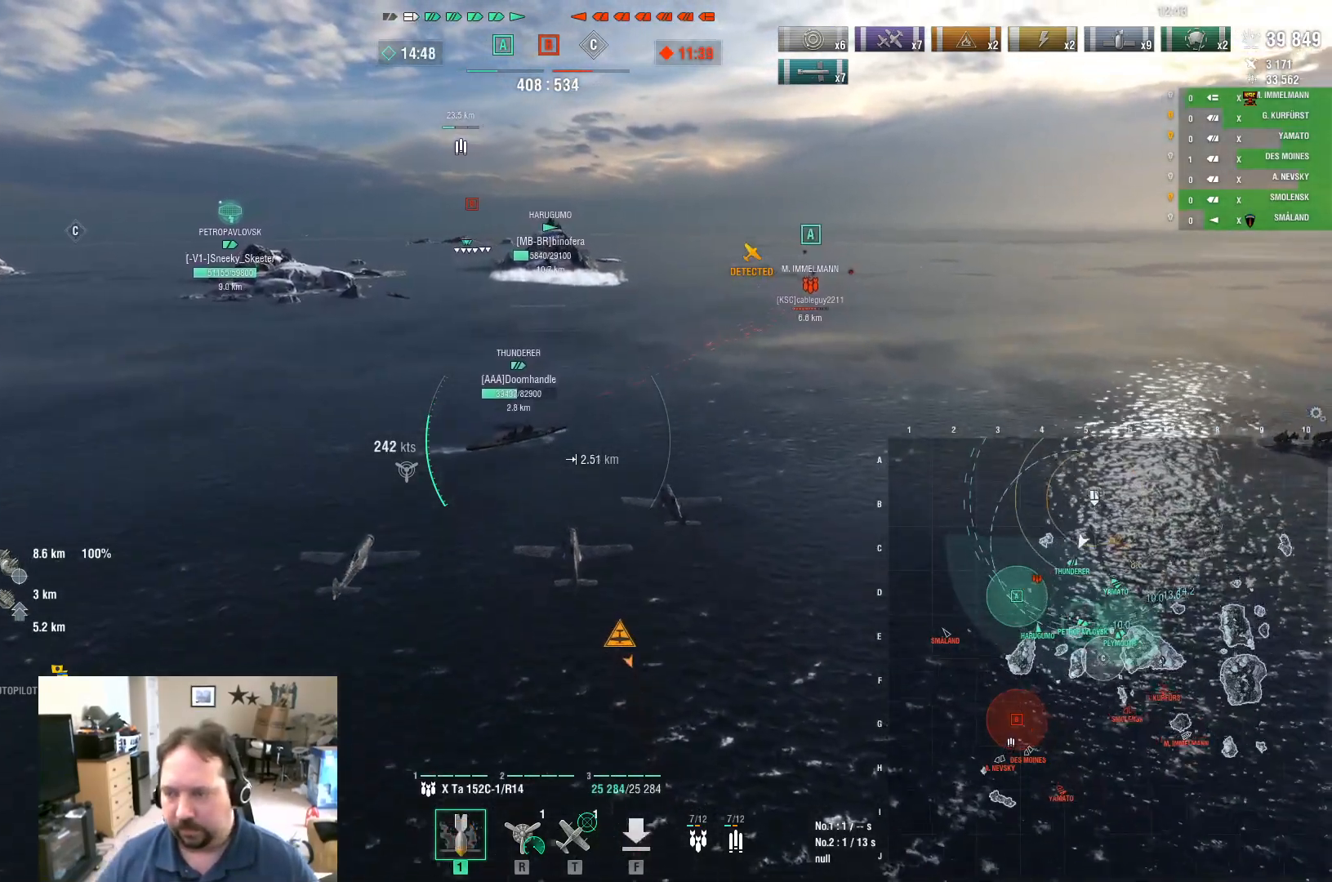
{"keys": ["w"], "mouse": [], "mouse_move": "still", "events": []}
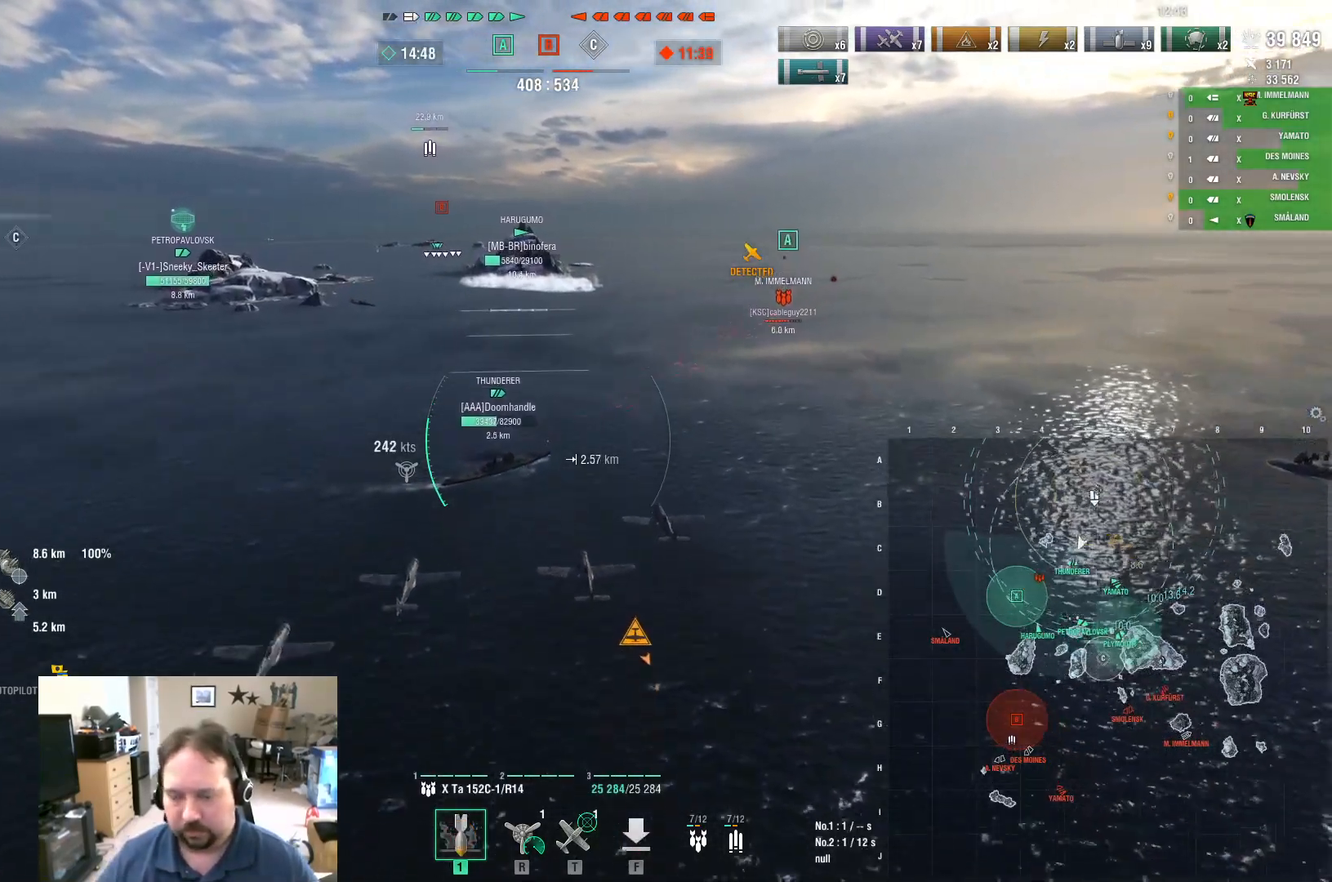
{"keys": ["w"], "mouse": [], "mouse_move": "left", "events": []}
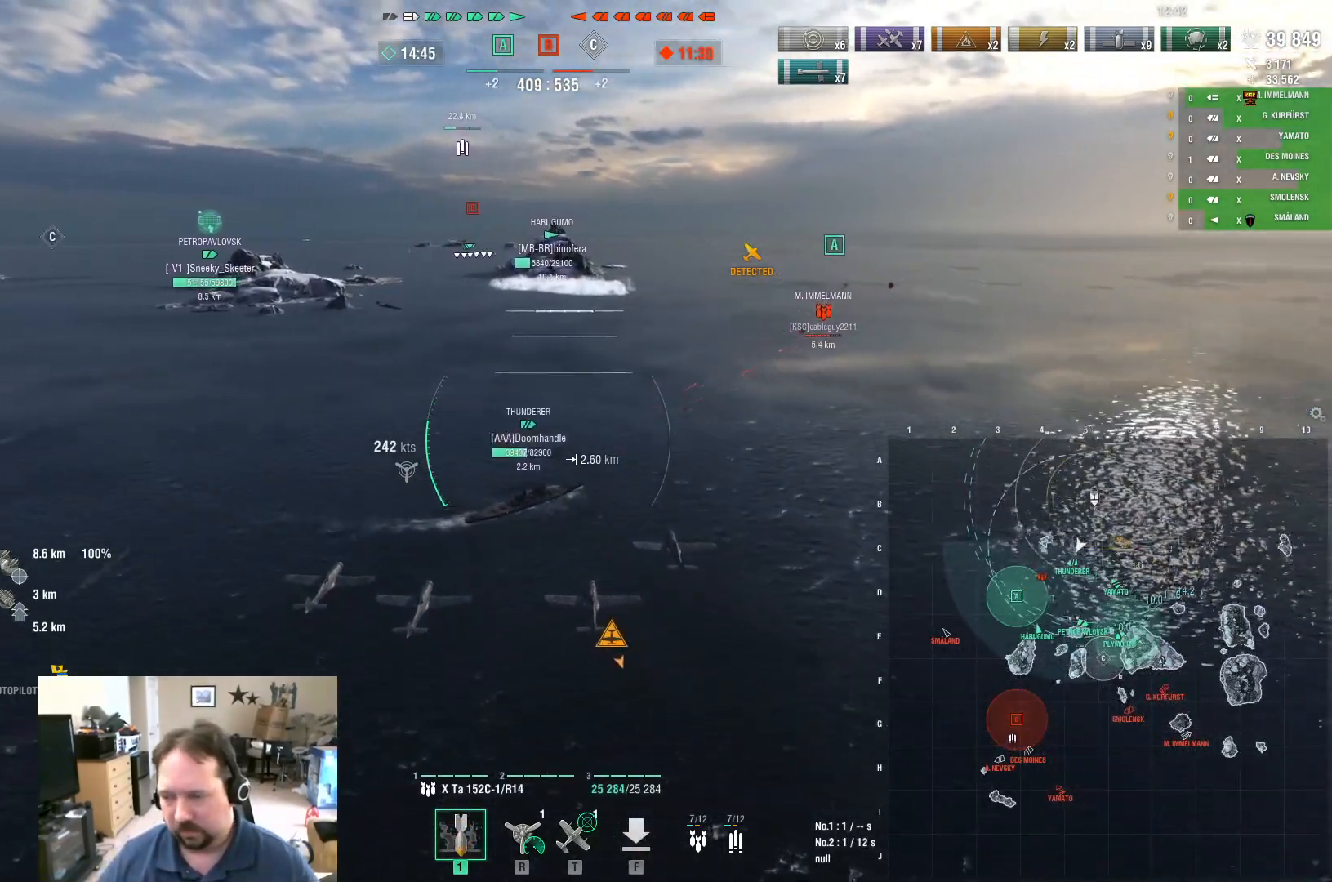
{"keys": ["w"], "mouse": [], "mouse_move": "still", "events": []}